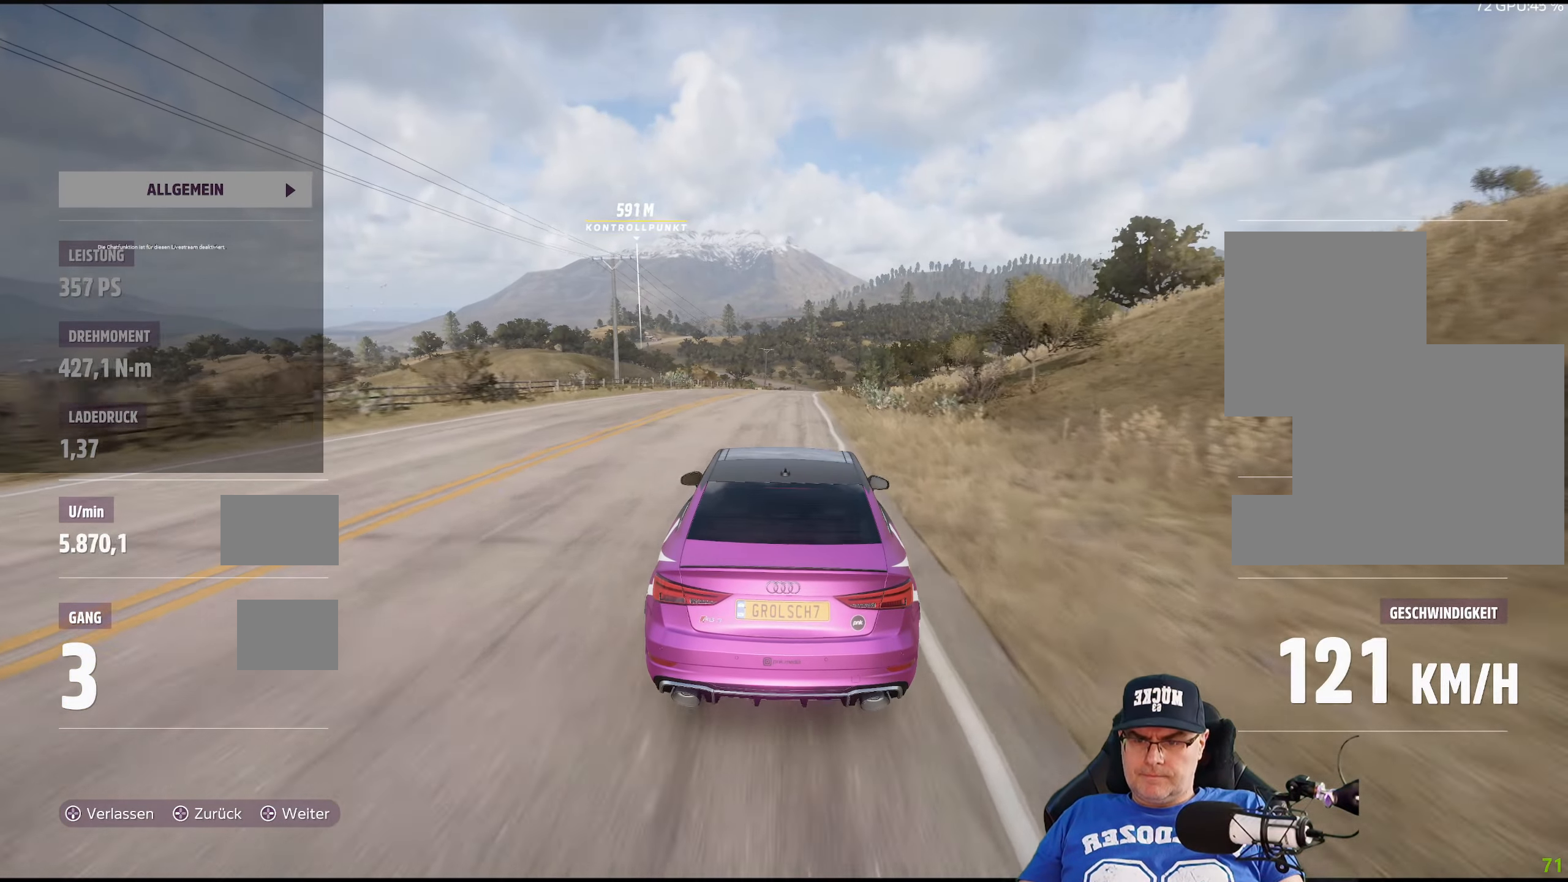
Gameplay with a controller (Xbox layout); each line is a JSON object with the inputs held at the frame after it. "events" lists button and stick changes between this image and that frame as [ms after this image, input, new state], when the widget could be followed in between.
{"buttons": ["R2"], "left_stick": "center", "right_stick": "center", "events": []}
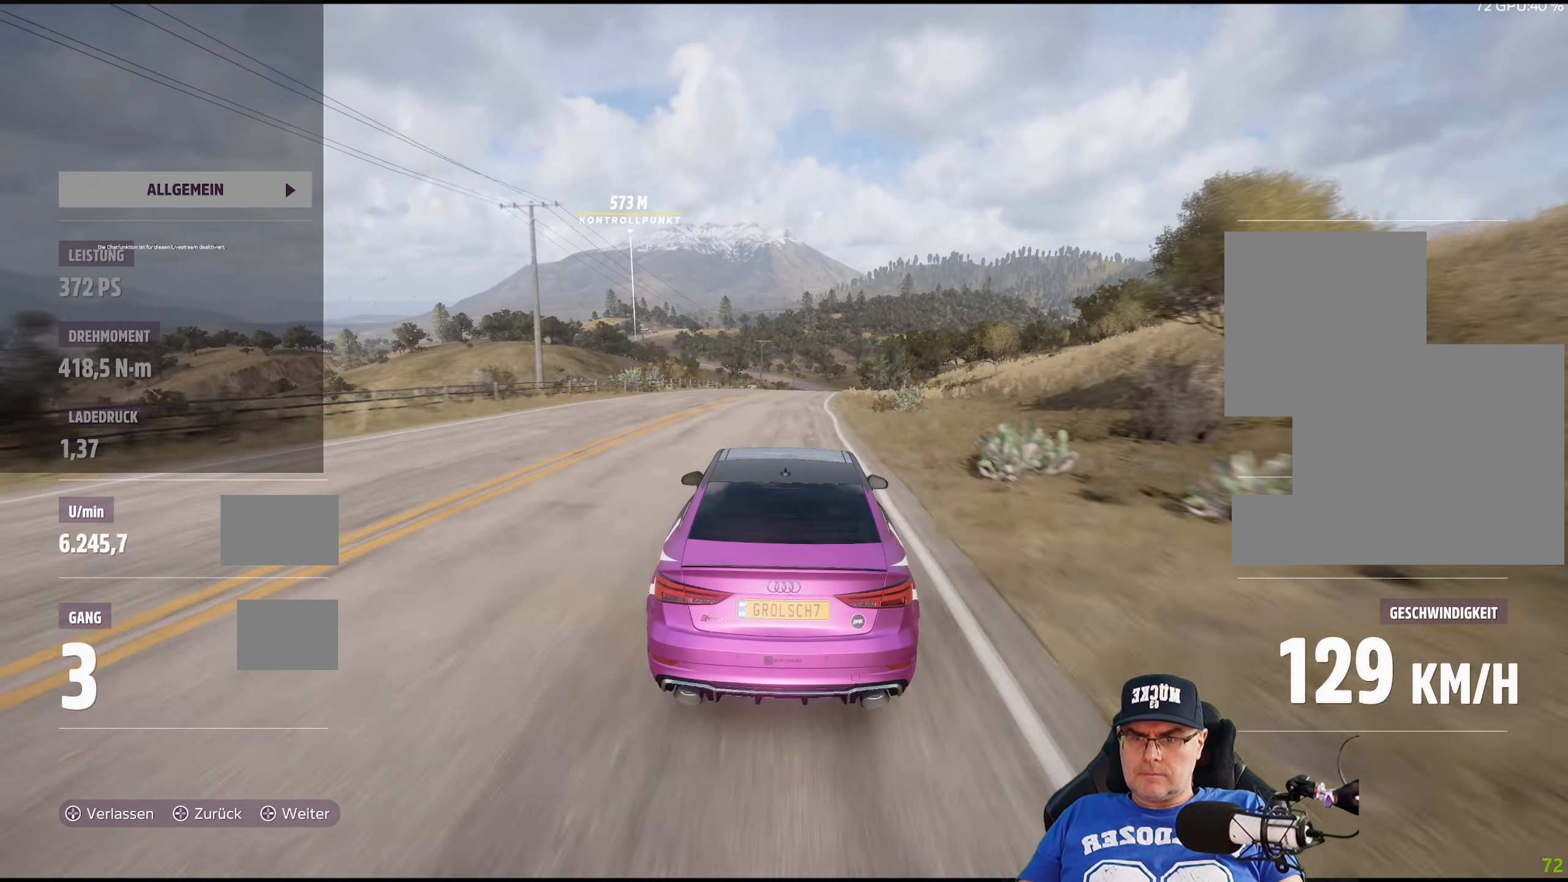
{"buttons": ["R2"], "left_stick": "center", "right_stick": "center", "events": [[234, "left_stick", "down-right"], [384, "left_stick", "center"]]}
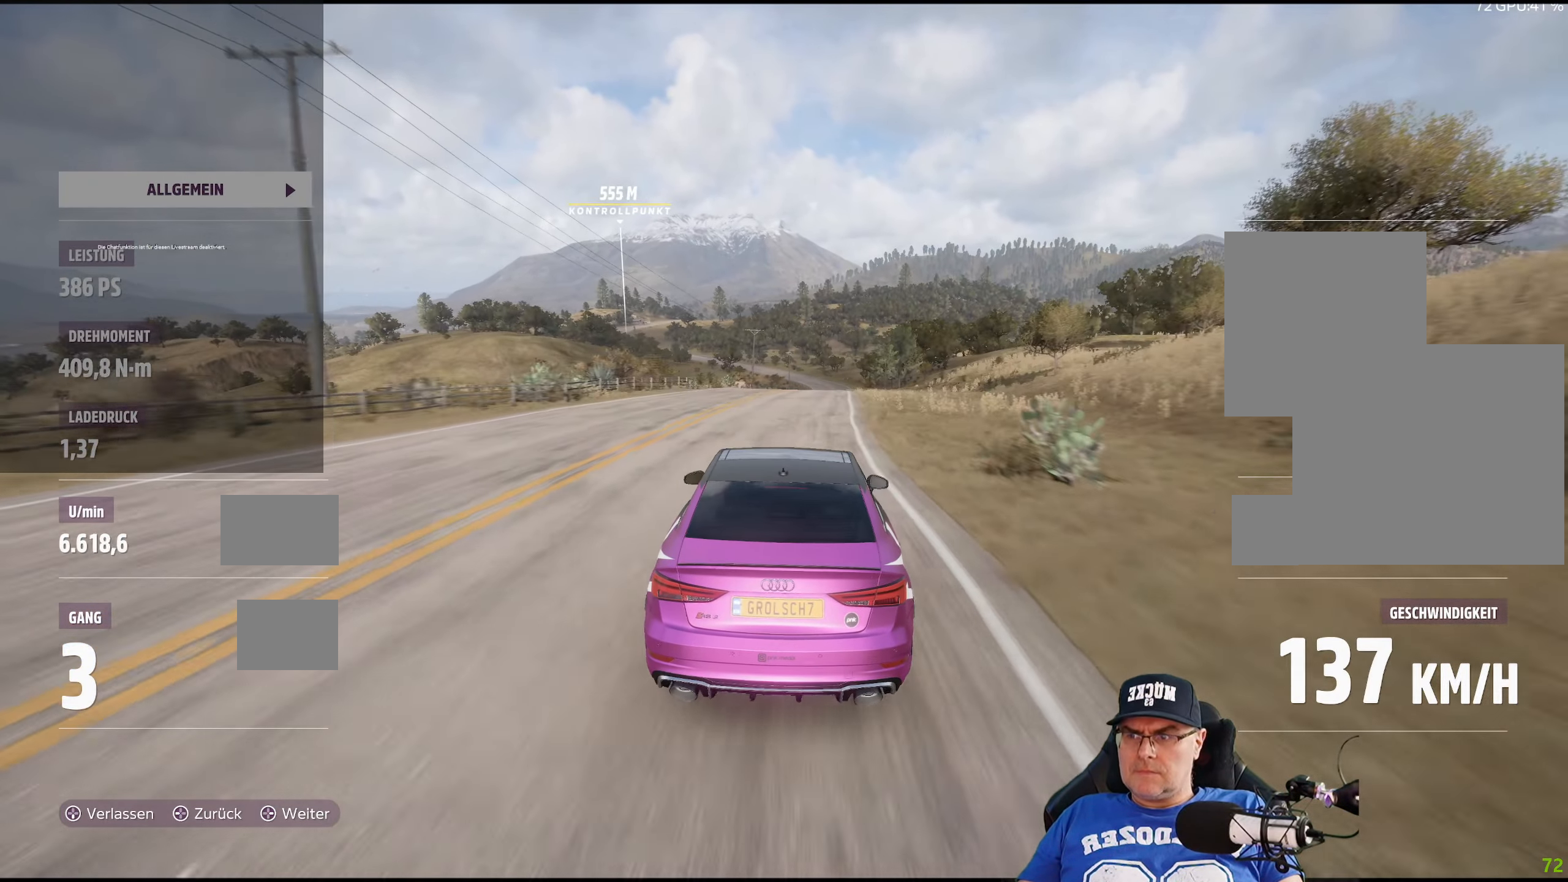
{"buttons": ["R2"], "left_stick": "center", "right_stick": "center", "events": [[184, "left_stick", "down-right"], [300, "left_stick", "center"]]}
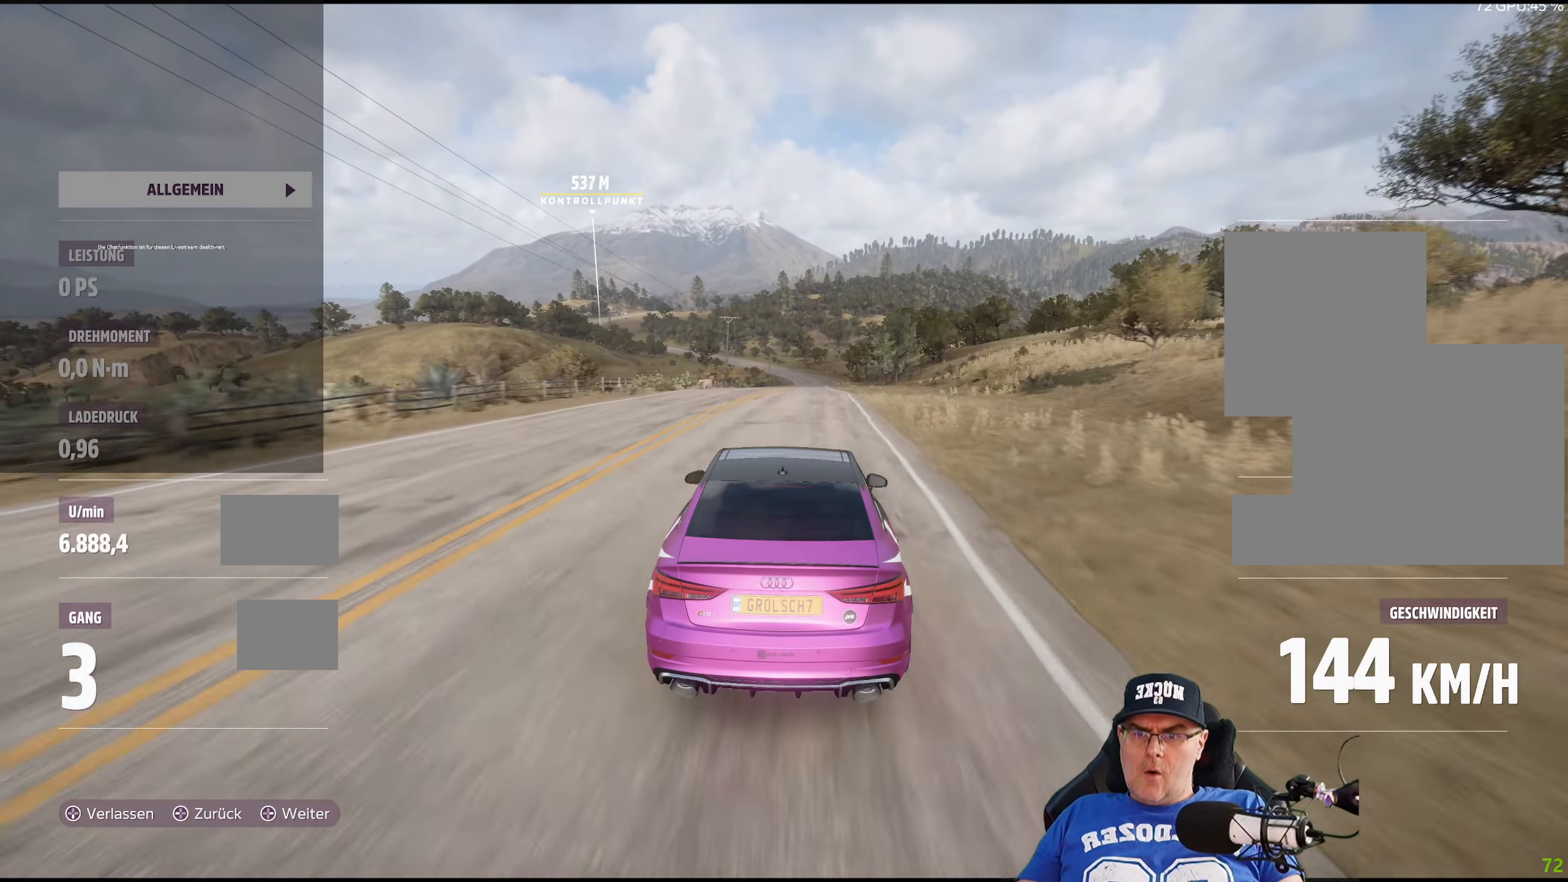
{"buttons": ["R2"], "left_stick": "center", "right_stick": "center", "events": [[234, "left_stick", "right"], [334, "left_stick", "center"]]}
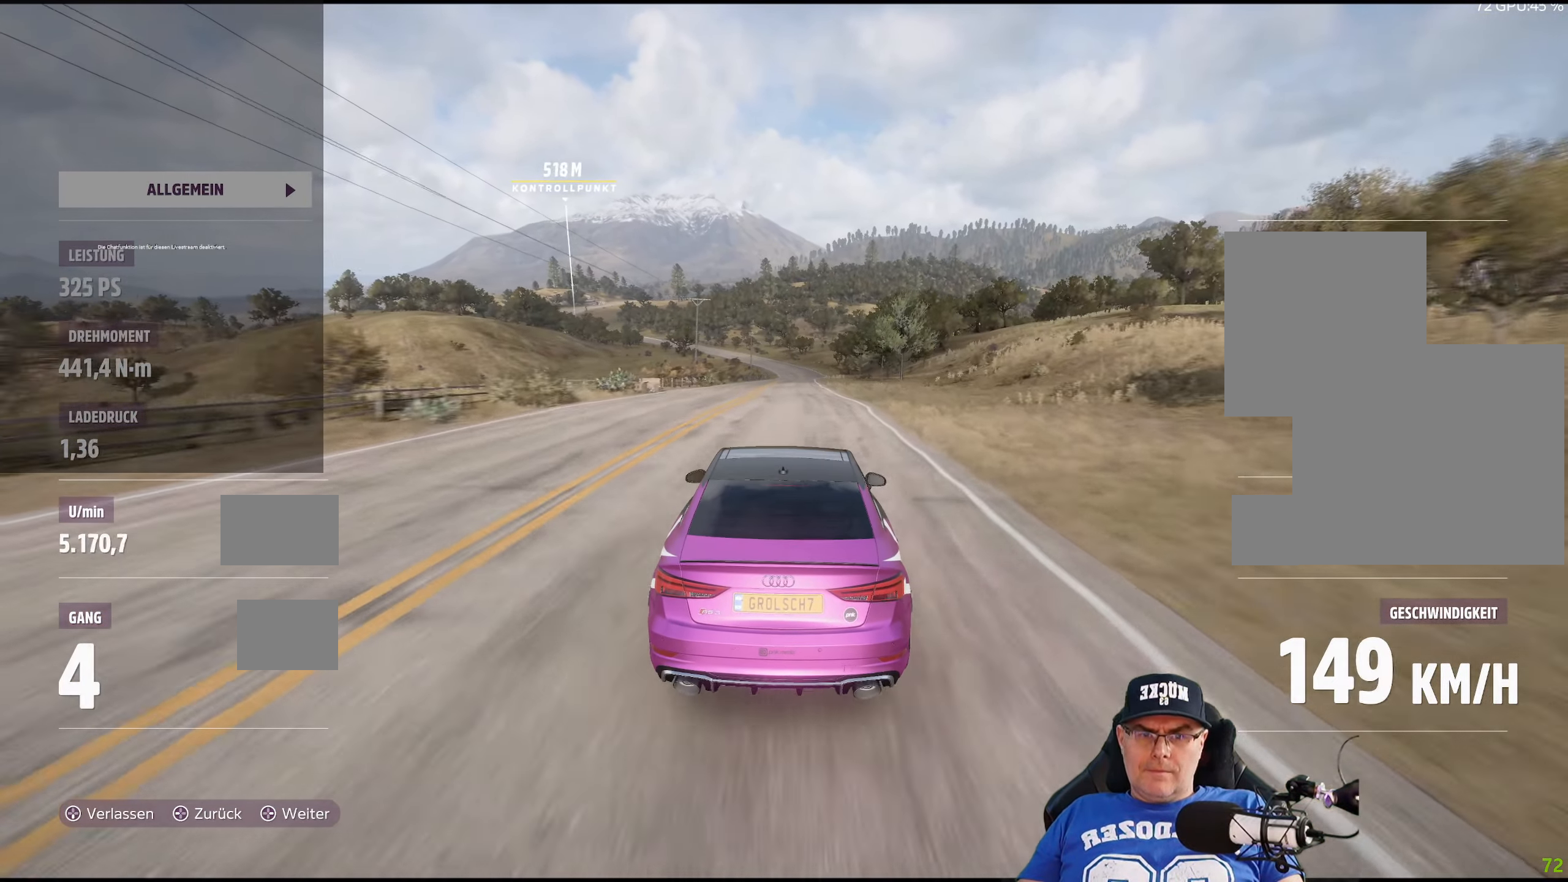
{"buttons": ["R2"], "left_stick": "center", "right_stick": "center", "events": []}
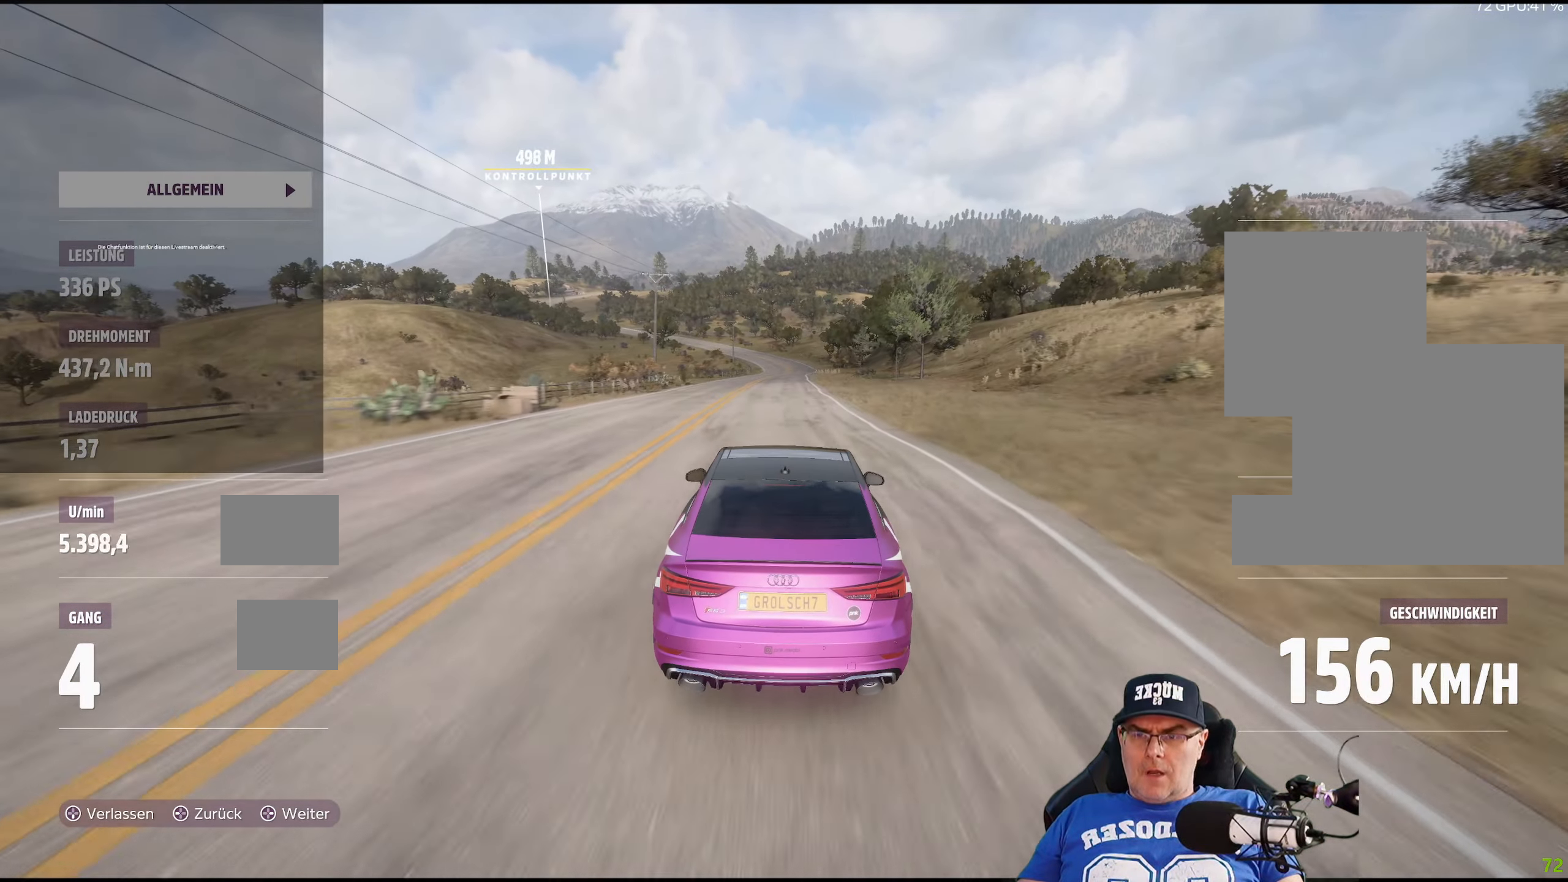
{"buttons": ["R2"], "left_stick": "center", "right_stick": "center", "events": []}
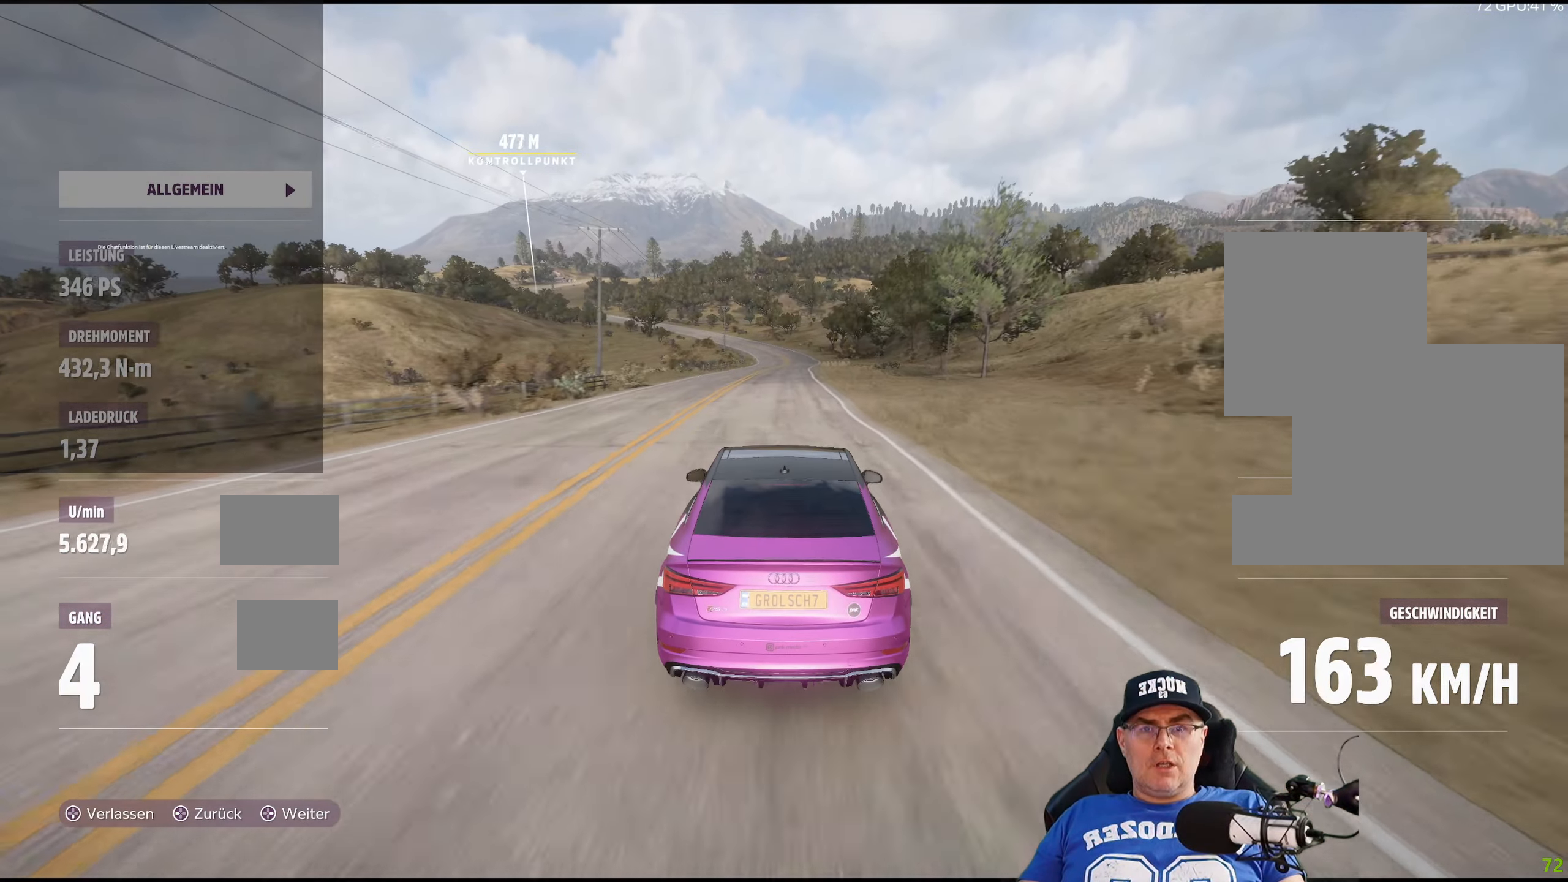
{"buttons": ["R2"], "left_stick": "center", "right_stick": "center", "events": []}
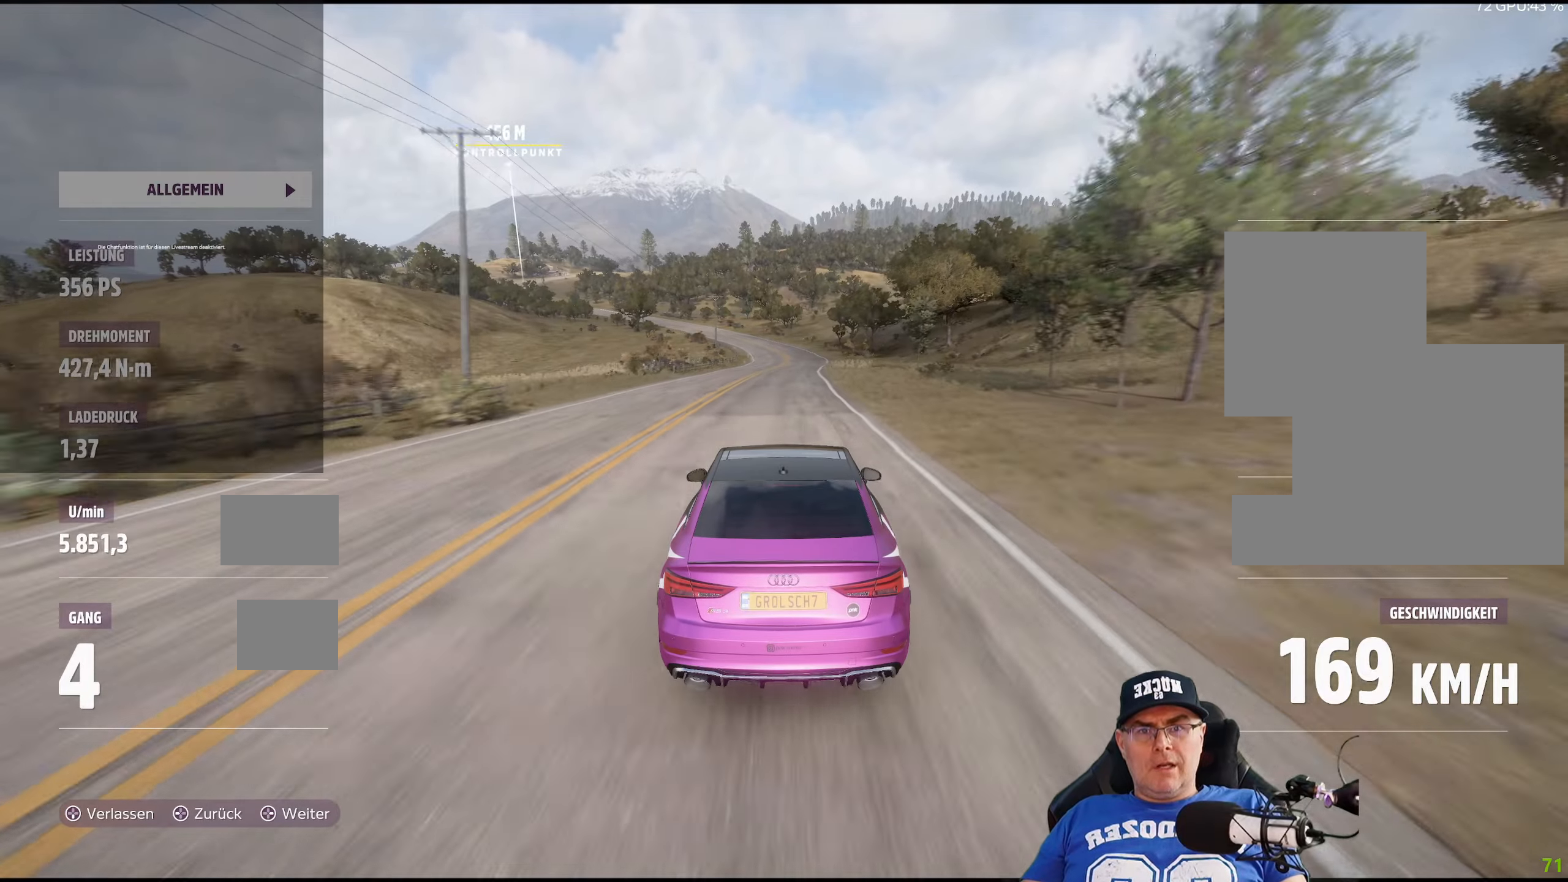
{"buttons": ["R2"], "left_stick": "center", "right_stick": "center", "events": []}
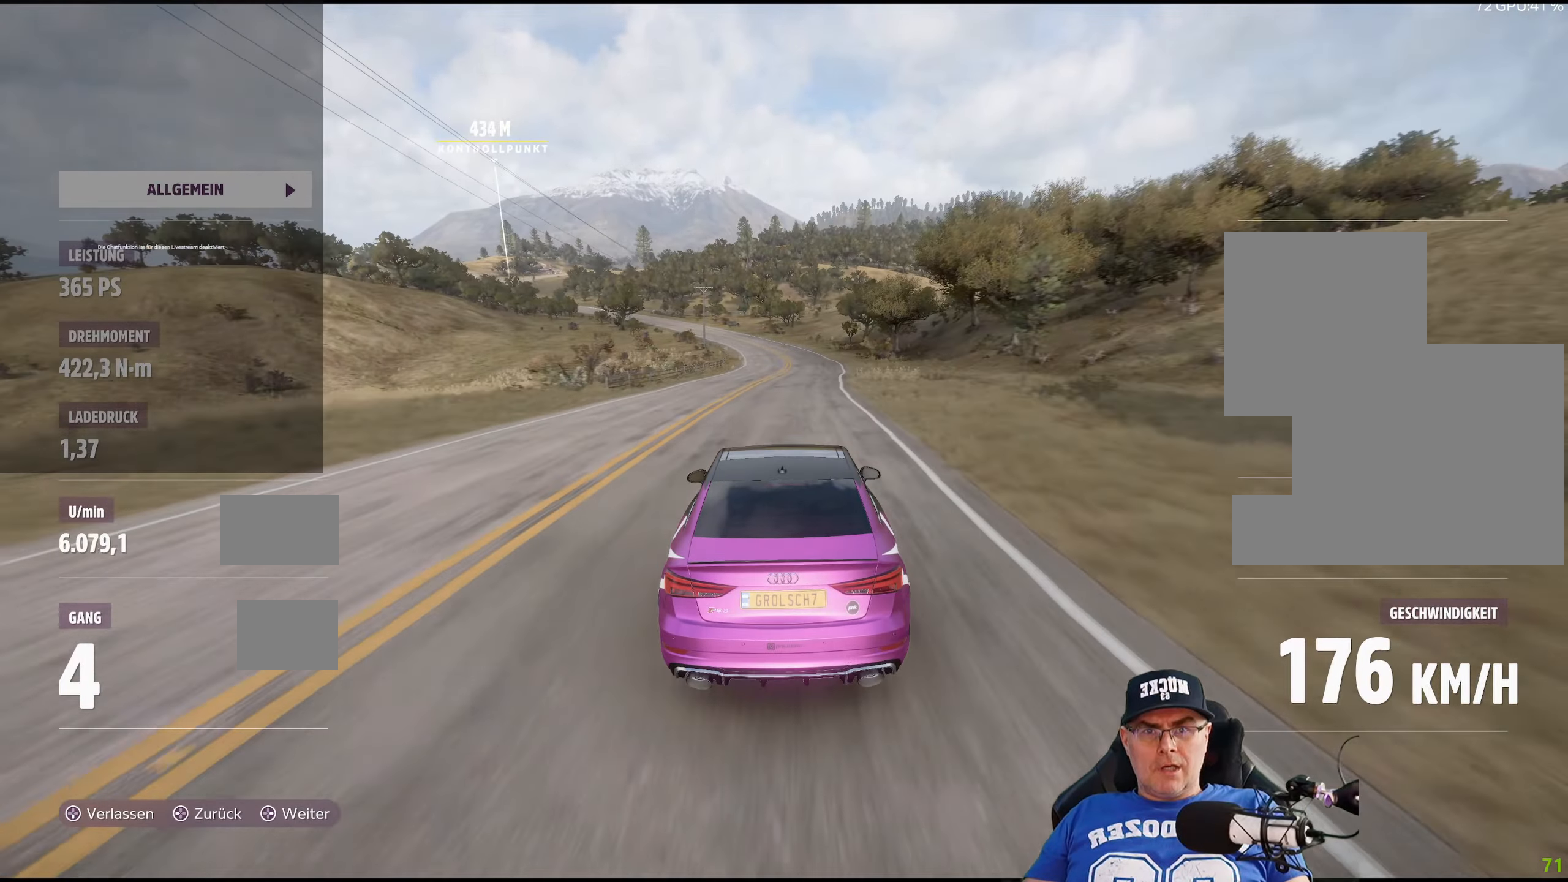
{"buttons": ["R2"], "left_stick": "center", "right_stick": "center", "events": []}
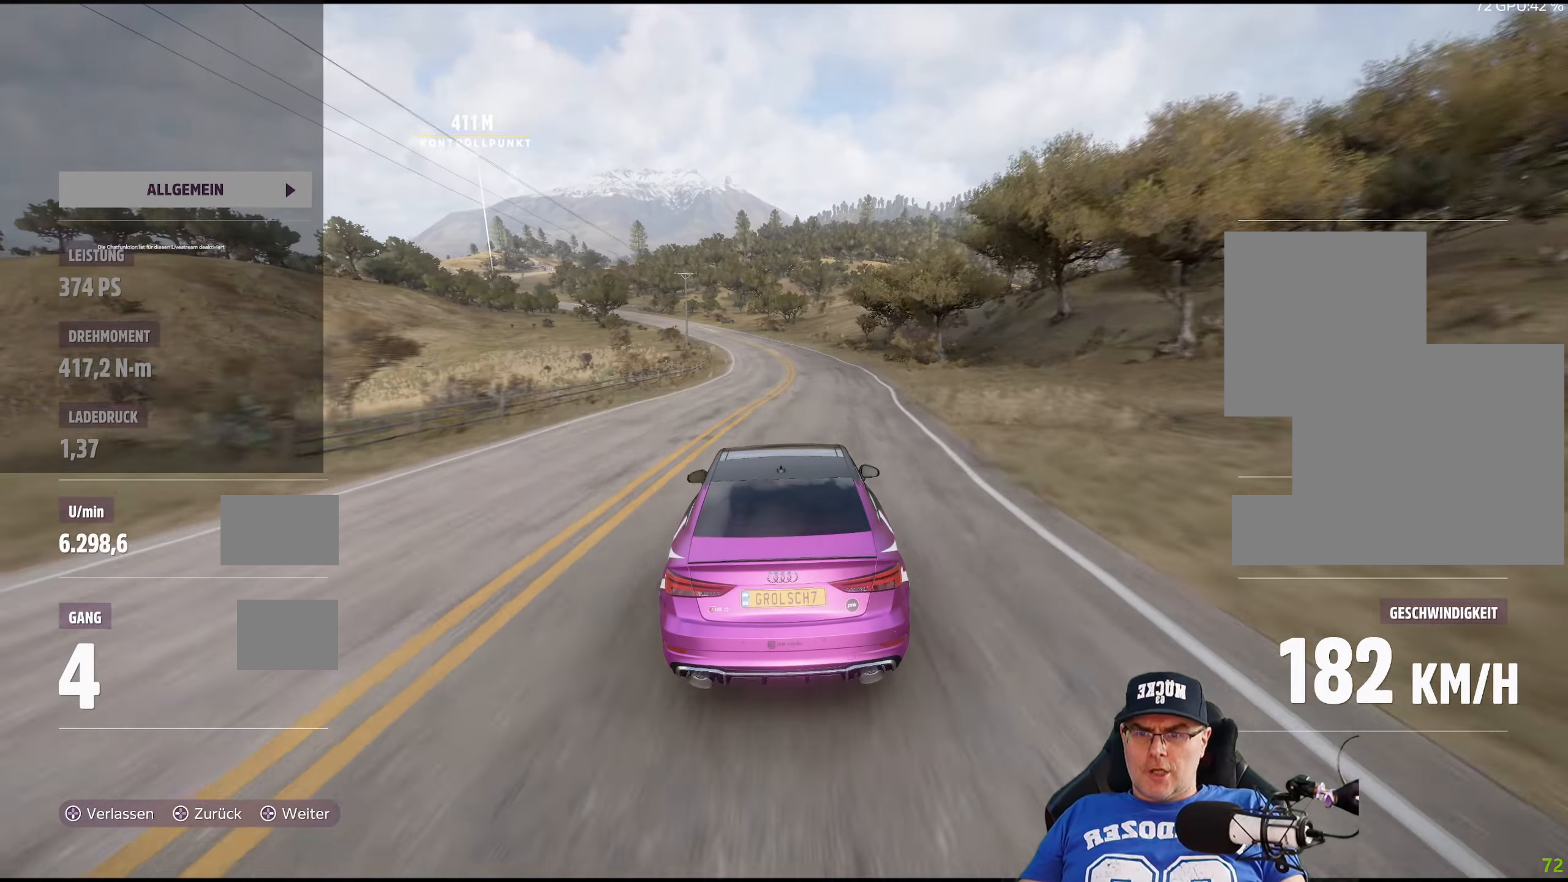
{"buttons": ["R2"], "left_stick": "center", "right_stick": "center", "events": [[283, "left_stick", "left"], [450, "left_stick", "center"]]}
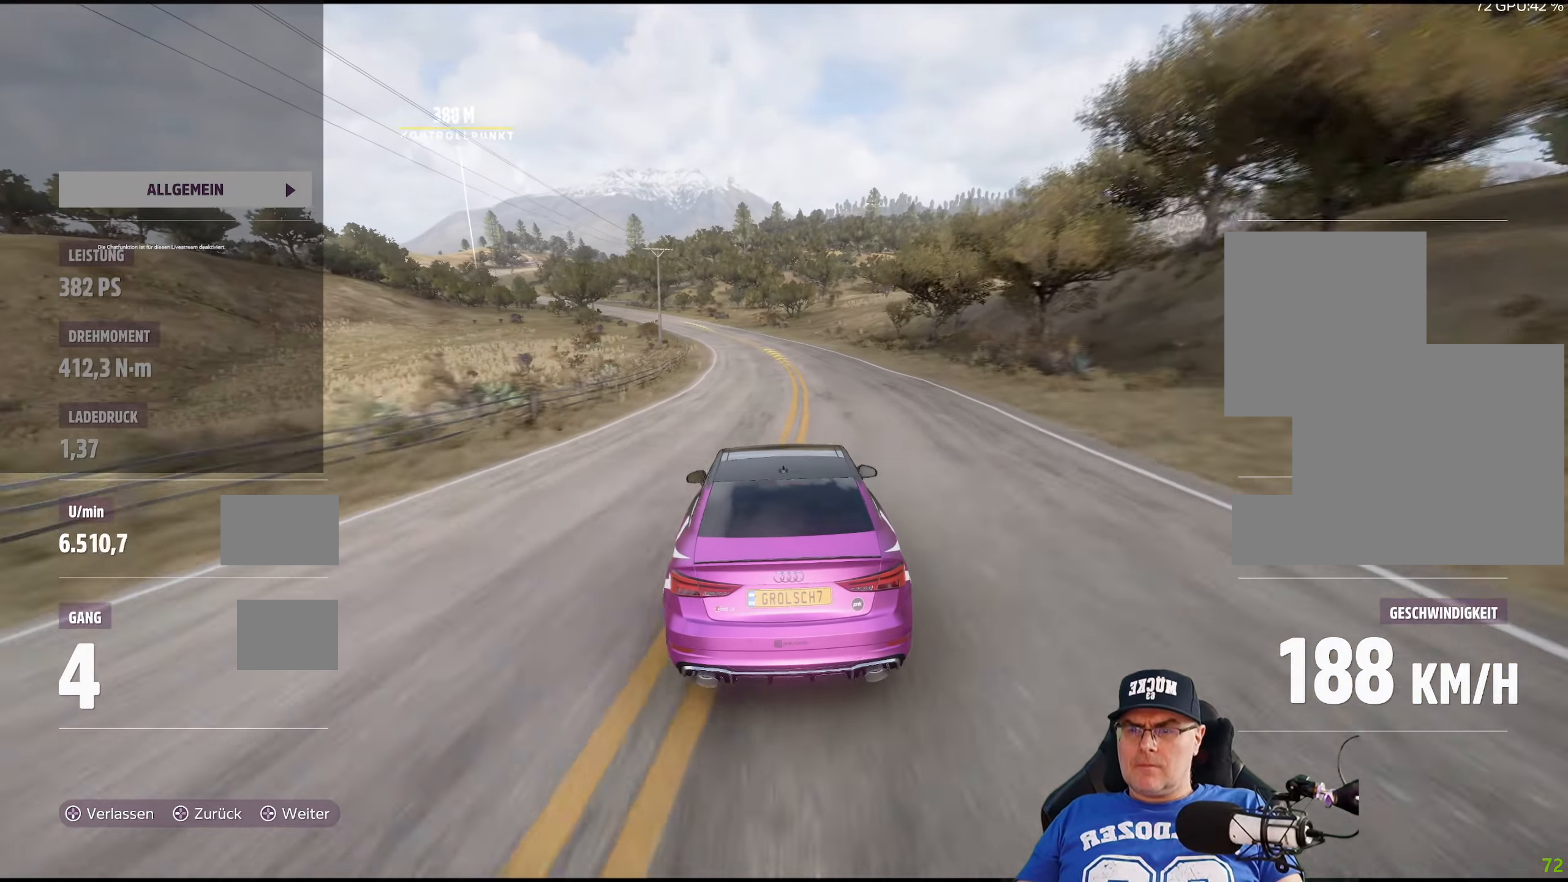
{"buttons": ["R2"], "left_stick": "center", "right_stick": "center", "events": [[133, "left_stick", "left"], [300, "left_stick", "center"]]}
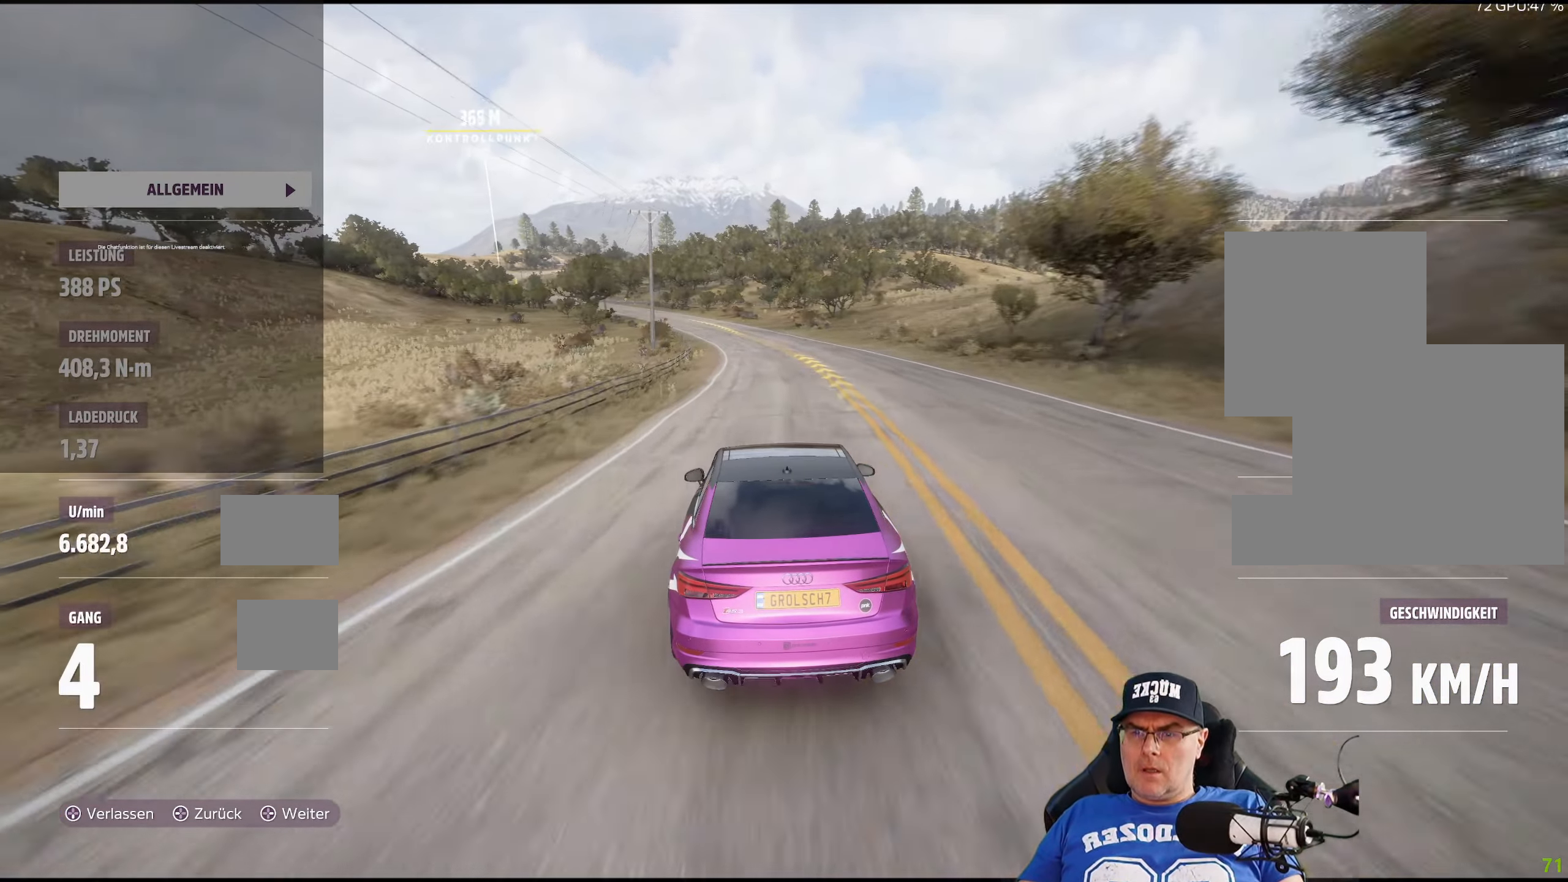
{"buttons": ["R2"], "left_stick": "left", "right_stick": "center", "events": [[200, "left_stick", "left"], [350, "left_stick", "center"], [500, "left_stick", "left"]]}
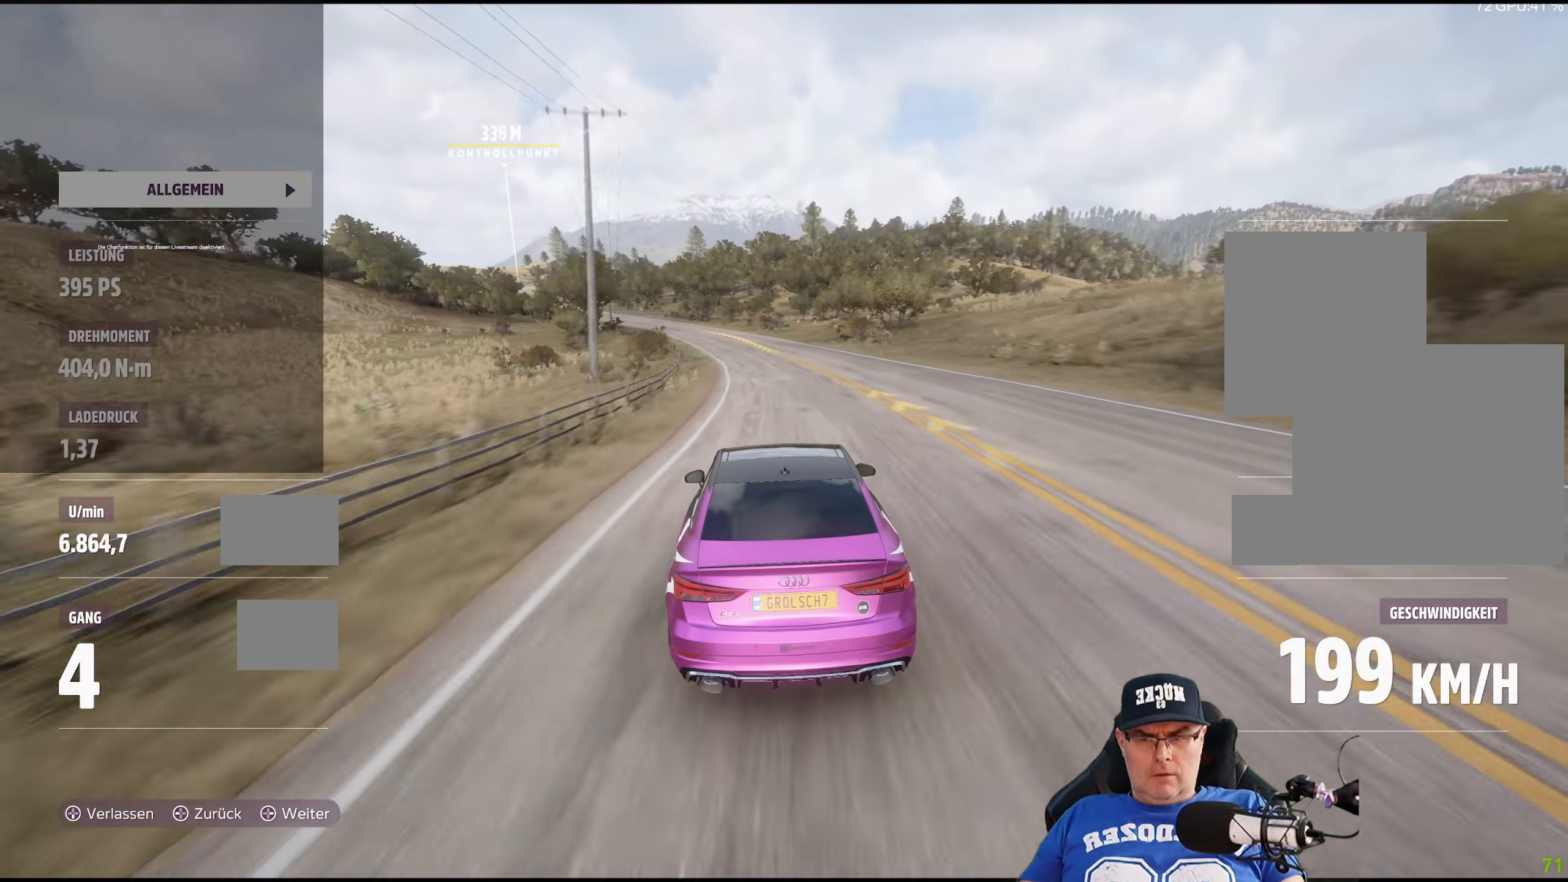
{"buttons": ["R2"], "left_stick": "left", "right_stick": "center", "events": [[233, "left_stick", "center"], [500, "left_stick", "left"]]}
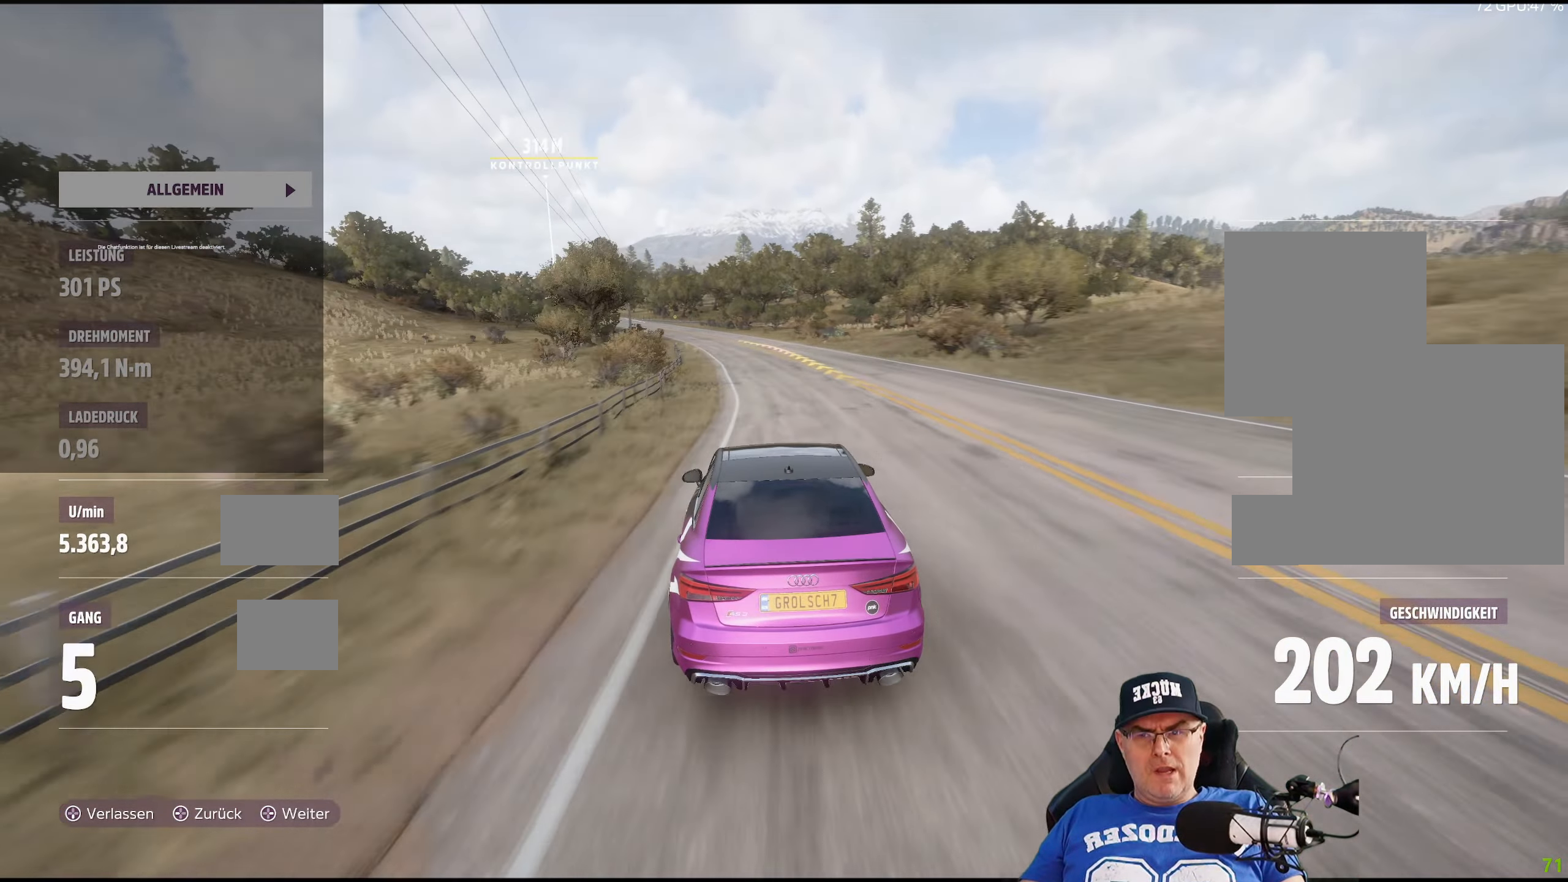
{"buttons": ["R2"], "left_stick": "left", "right_stick": "center", "events": [[183, "left_stick", "center"], [483, "left_stick", "left"]]}
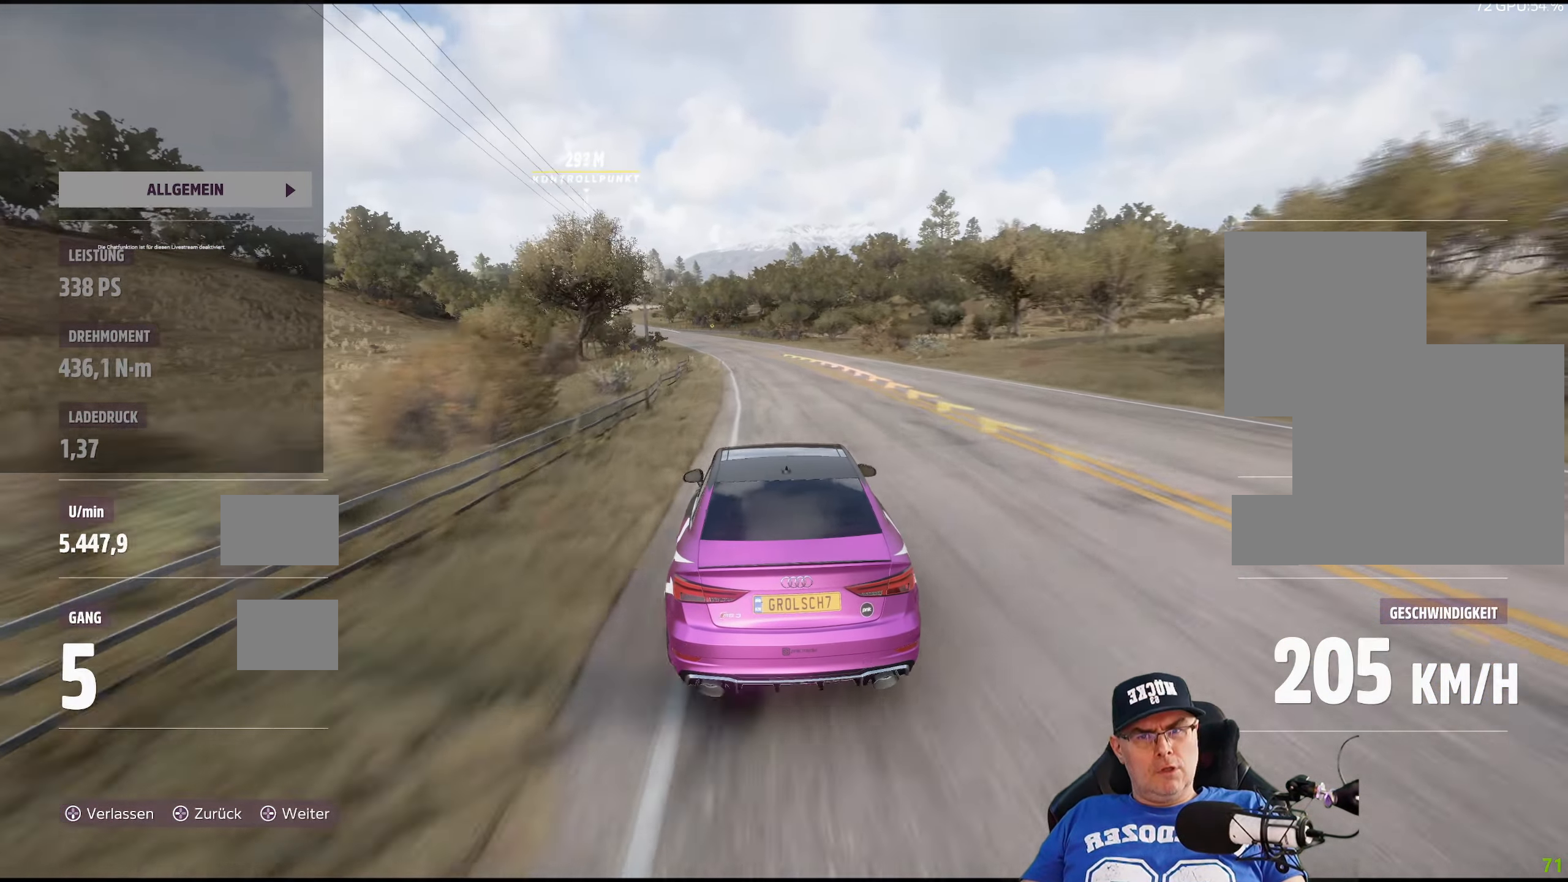
{"buttons": ["R2"], "left_stick": "left", "right_stick": "center", "events": [[150, "left_stick", "center"], [300, "left_stick", "left"]]}
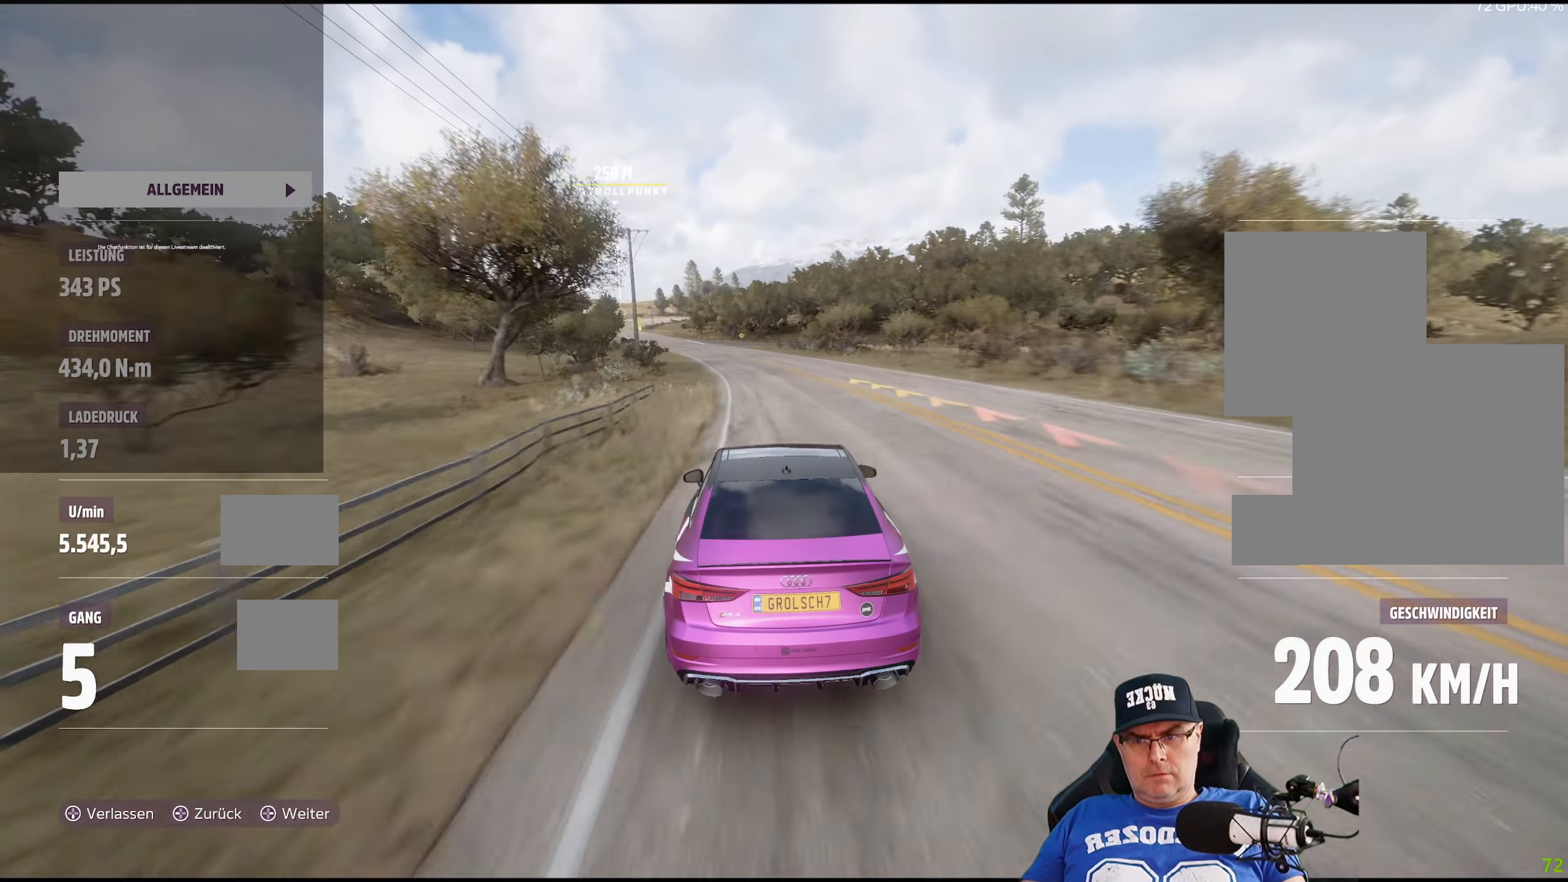
{"buttons": ["R2"], "left_stick": "center", "right_stick": "center", "events": [[50, "left_stick", "center"], [183, "left_stick", "left"], [350, "left_stick", "center"]]}
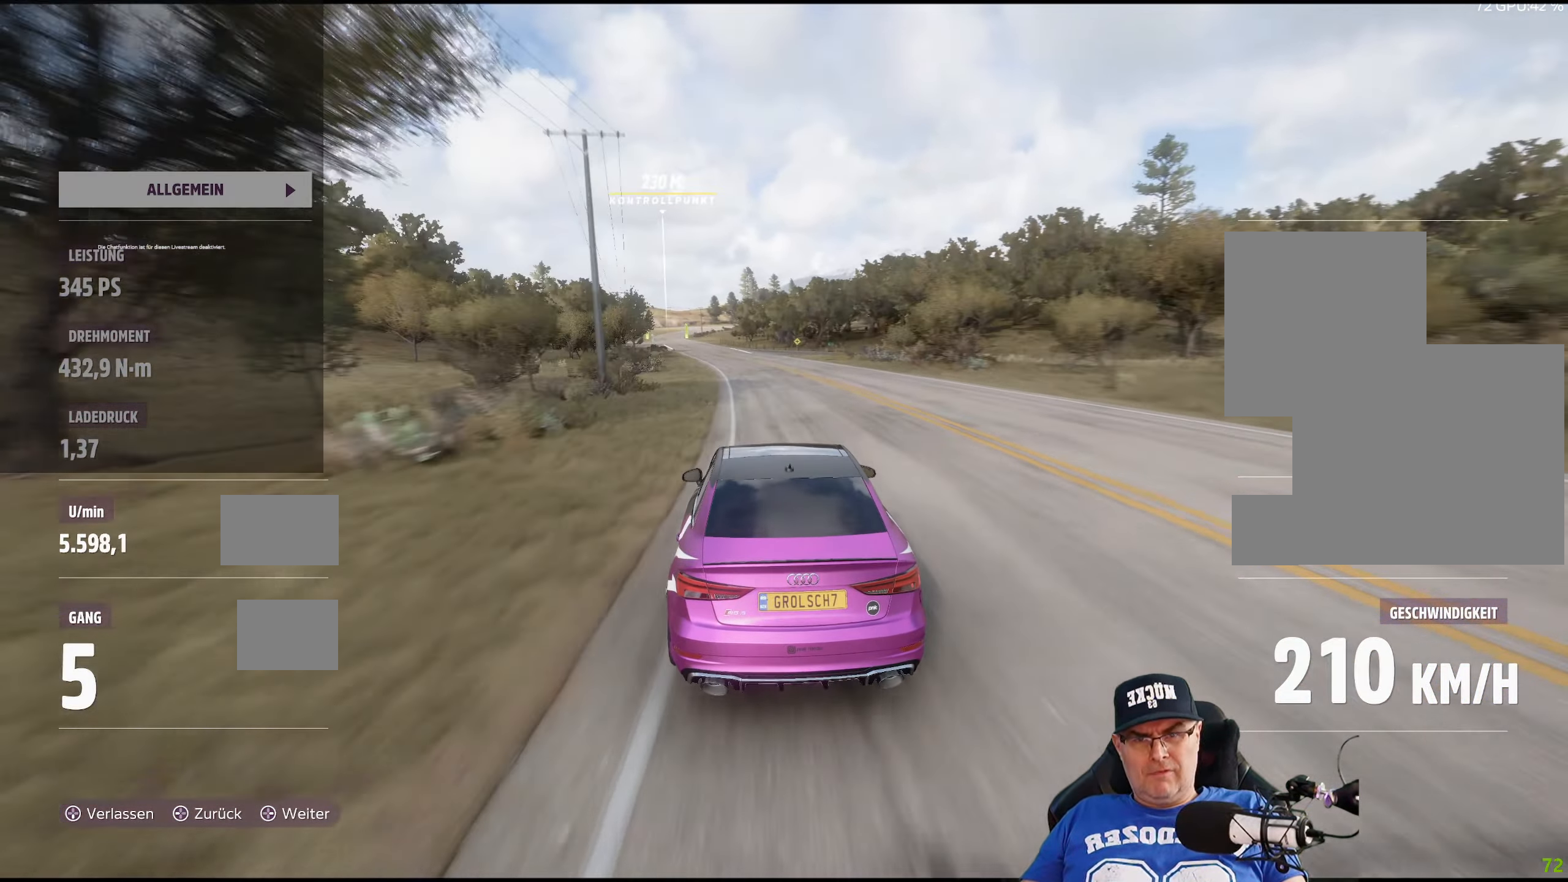
{"buttons": ["R2"], "left_stick": "center", "right_stick": "center", "events": [[33, "left_stick", "left"], [183, "left_stick", "center"], [300, "left_stick", "left"], [467, "left_stick", "center"]]}
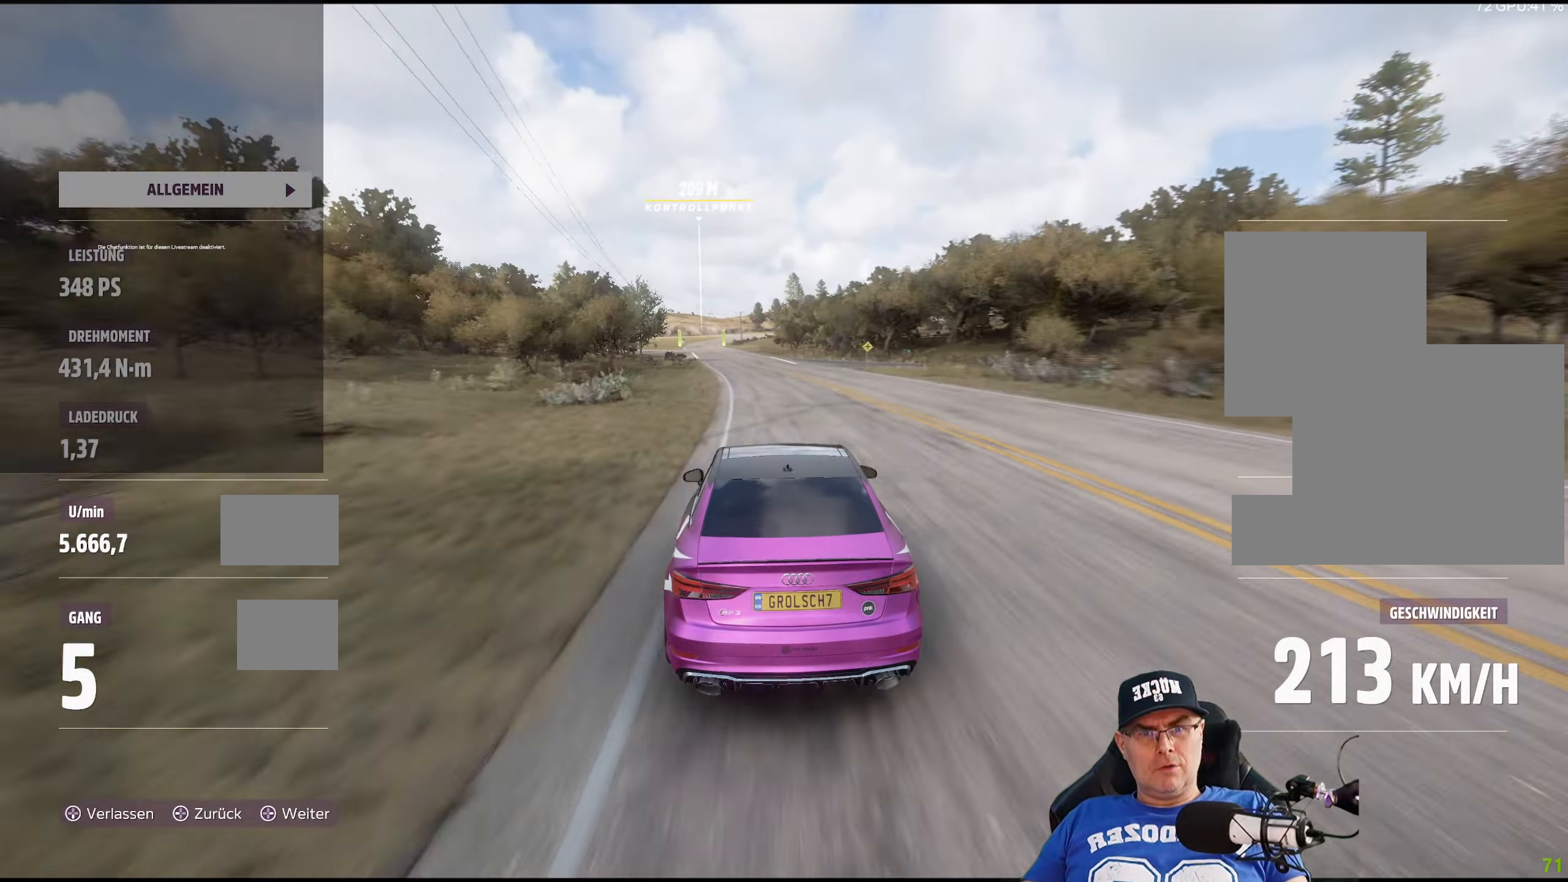
{"buttons": ["R2"], "left_stick": "left", "right_stick": "center", "events": [[150, "left_stick", "left"], [300, "left_stick", "center"], [483, "left_stick", "left"]]}
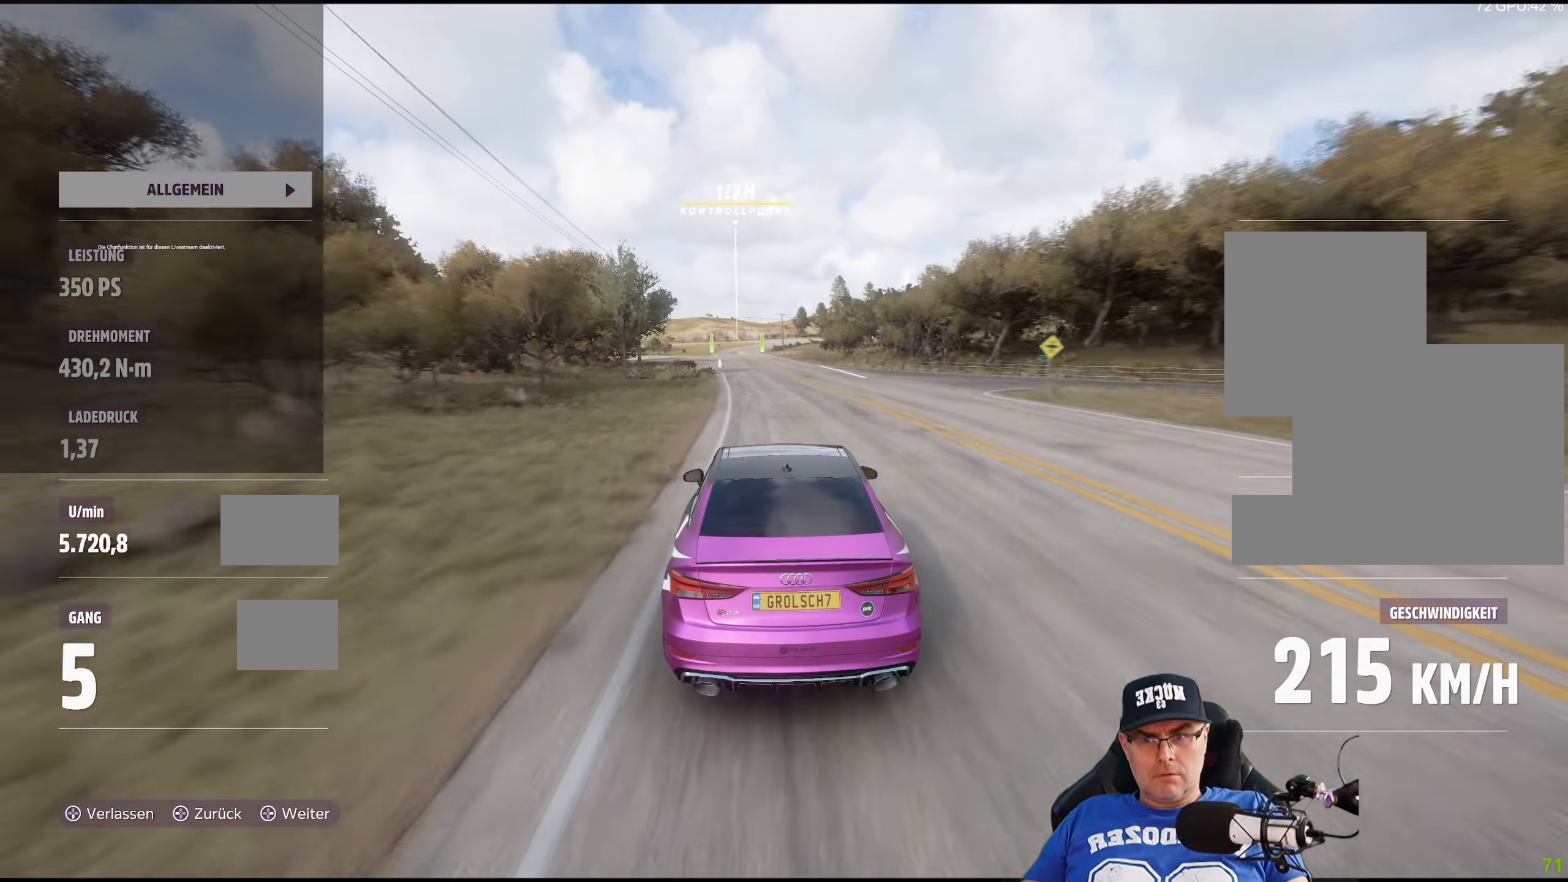
{"buttons": ["R2"], "left_stick": "left", "right_stick": "center", "events": [[133, "left_stick", "center"], [467, "left_stick", "left"]]}
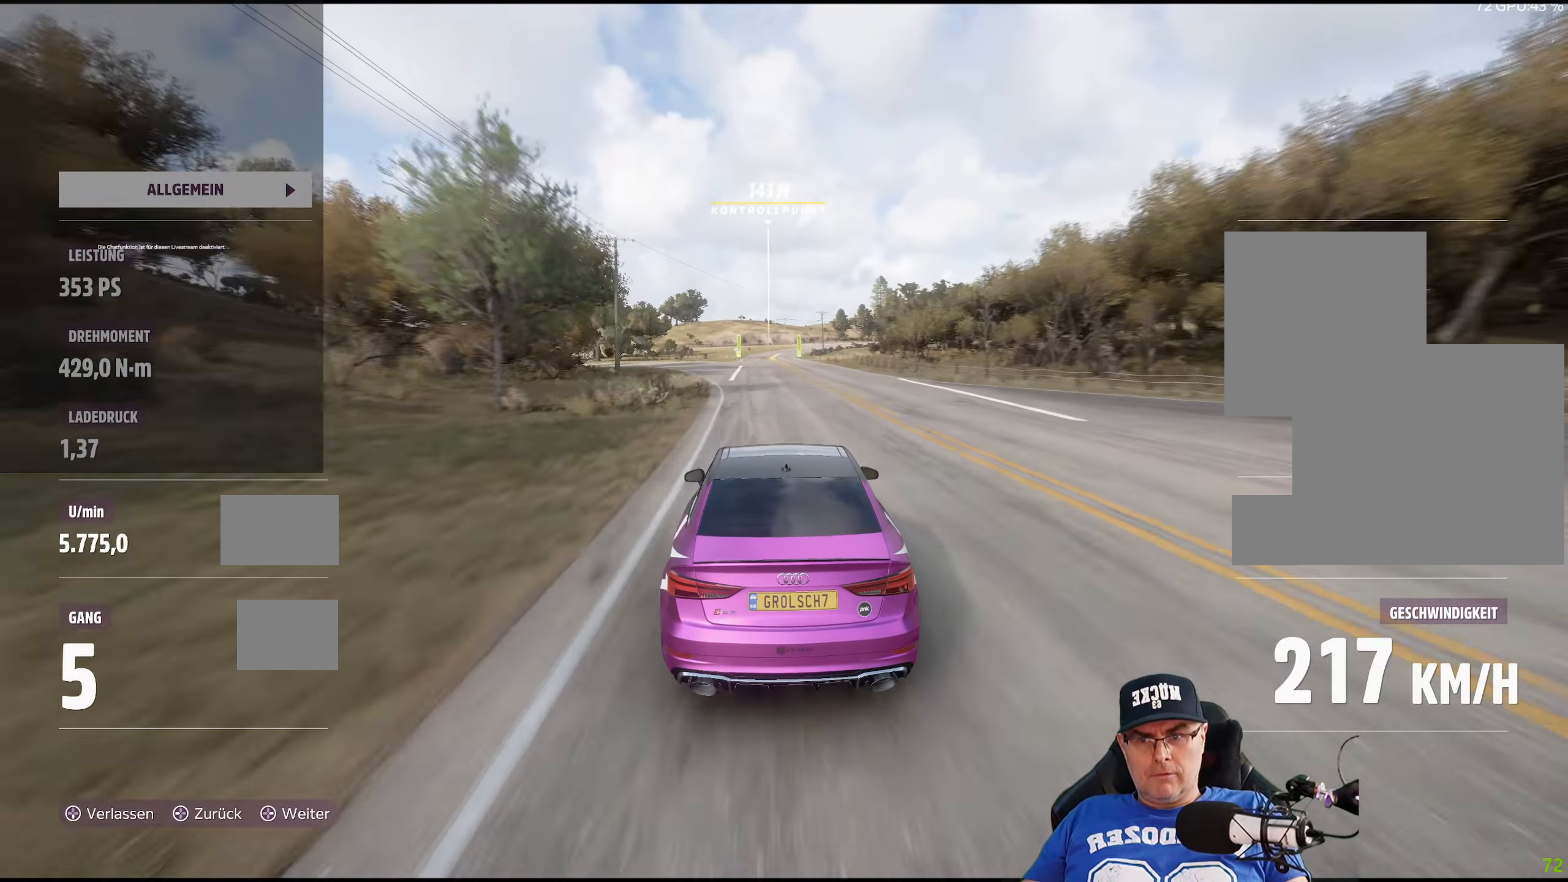
{"buttons": ["R2"], "left_stick": "center", "right_stick": "center", "events": [[67, "left_stick", "center"]]}
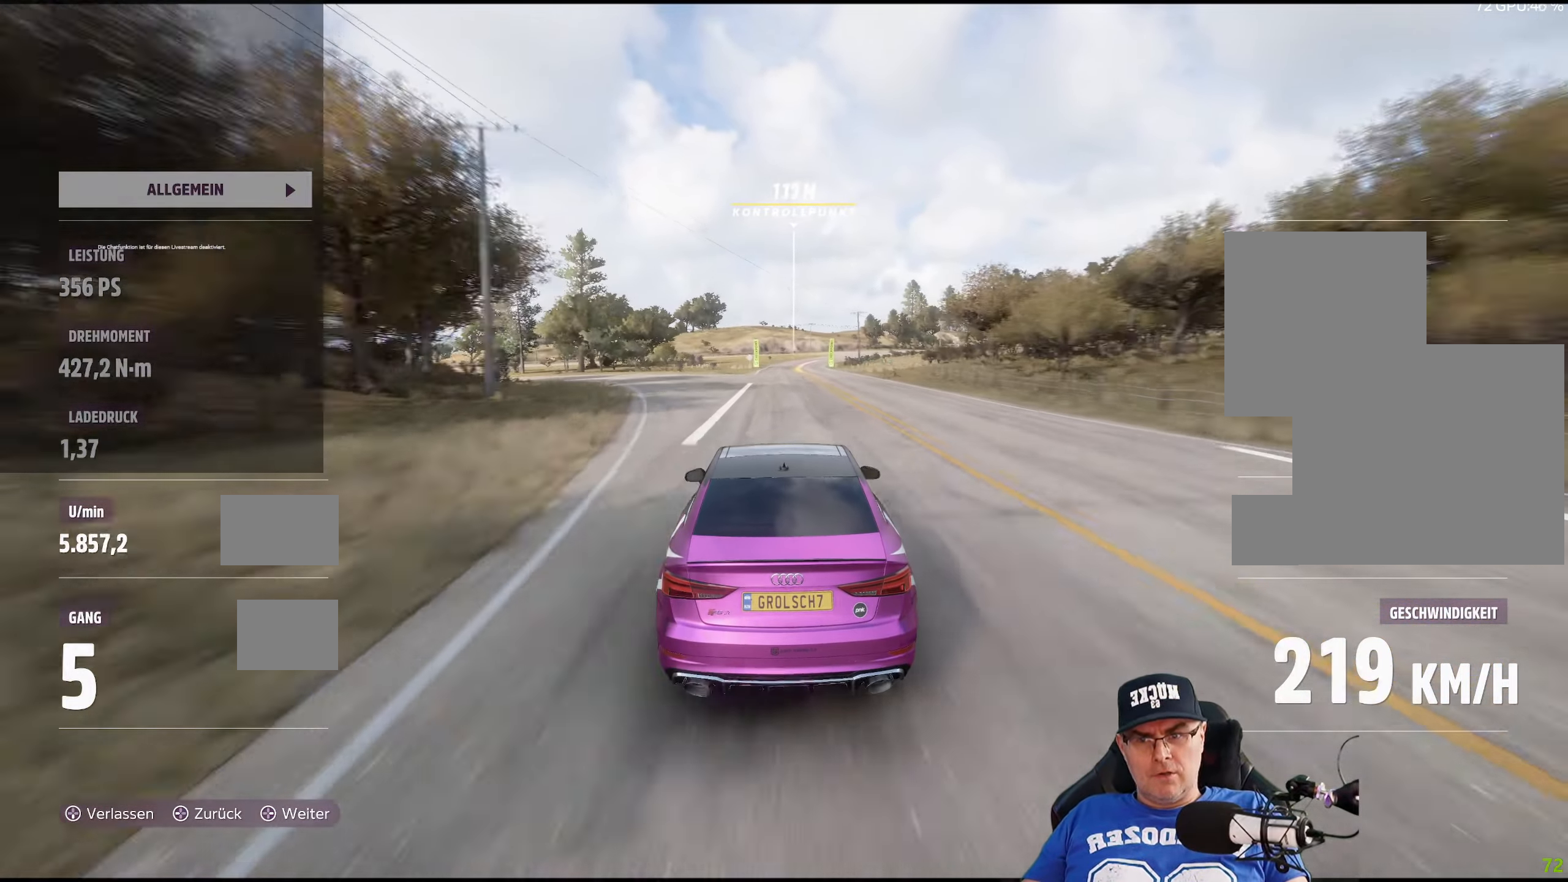
{"buttons": ["R2"], "left_stick": "right", "right_stick": "center", "events": [[400, "left_stick", "right"]]}
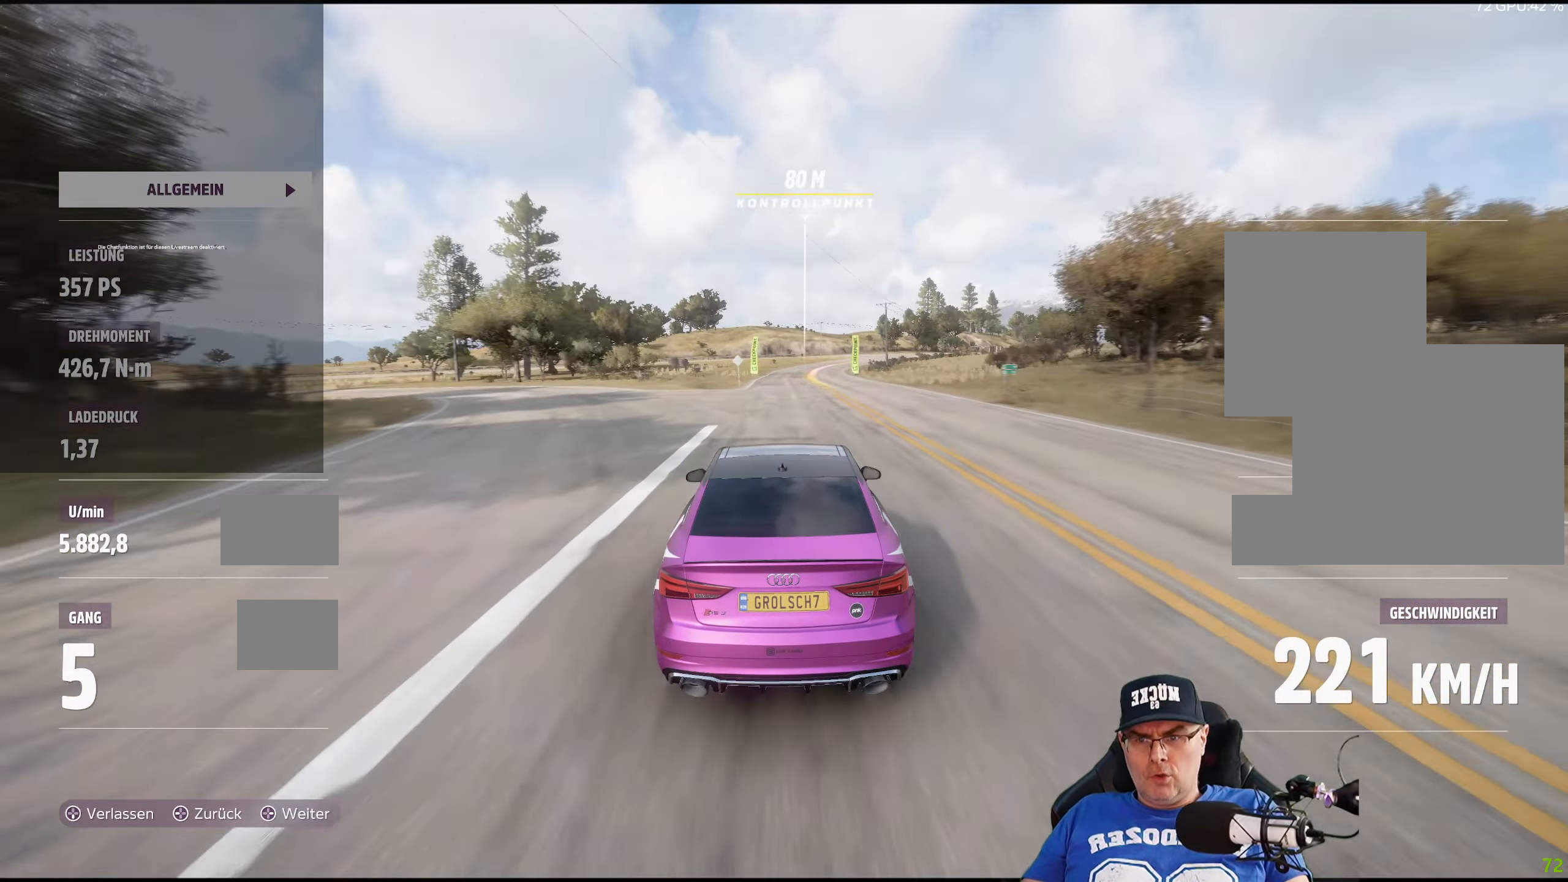
{"buttons": ["R2"], "left_stick": "center", "right_stick": "center", "events": [[17, "left_stick", "center"], [300, "left_stick", "right"], [500, "left_stick", "center"]]}
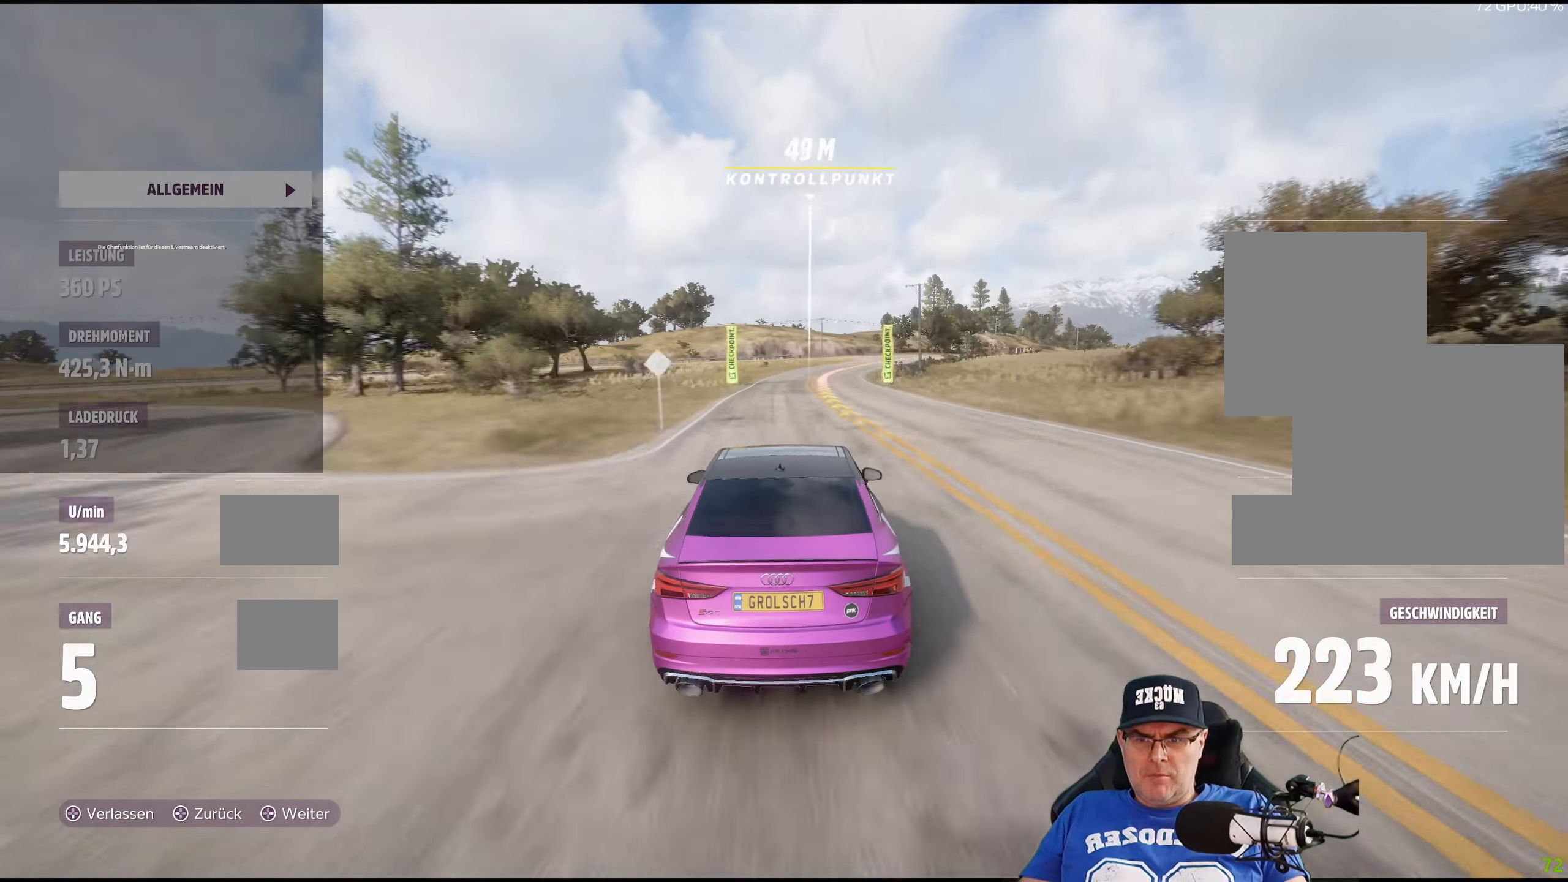
{"buttons": ["R2"], "left_stick": "down-right", "right_stick": "center", "events": [[67, "left_stick", "right"], [283, "left_stick", "center"], [417, "left_stick", "down-right"]]}
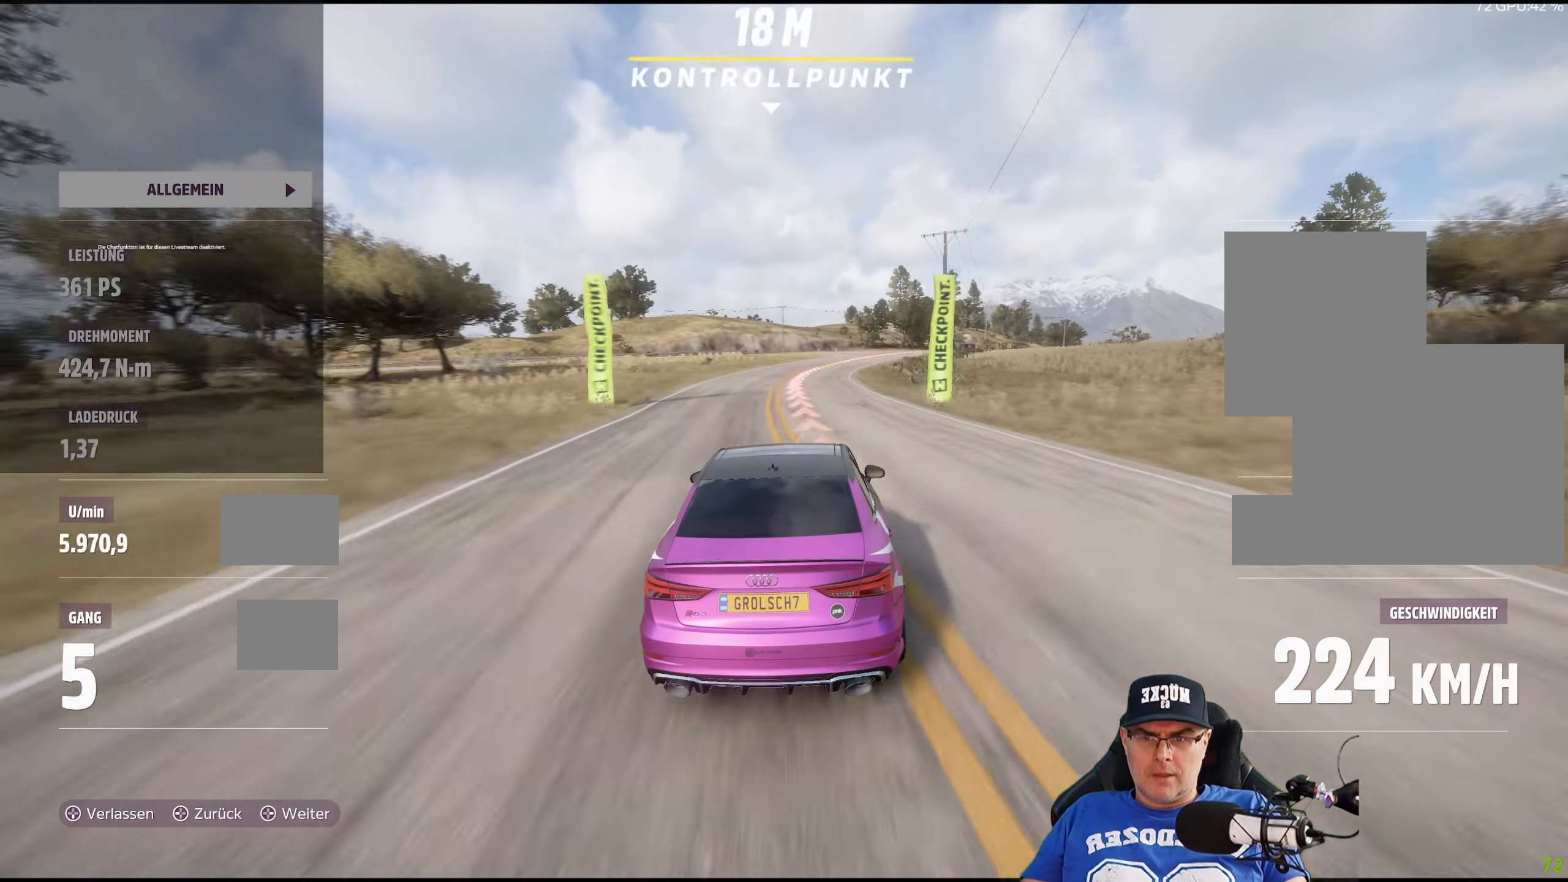
{"buttons": ["R2"], "left_stick": "center", "right_stick": "center", "events": [[233, "left_stick", "center"], [350, "left_stick", "down-right"], [483, "left_stick", "center"]]}
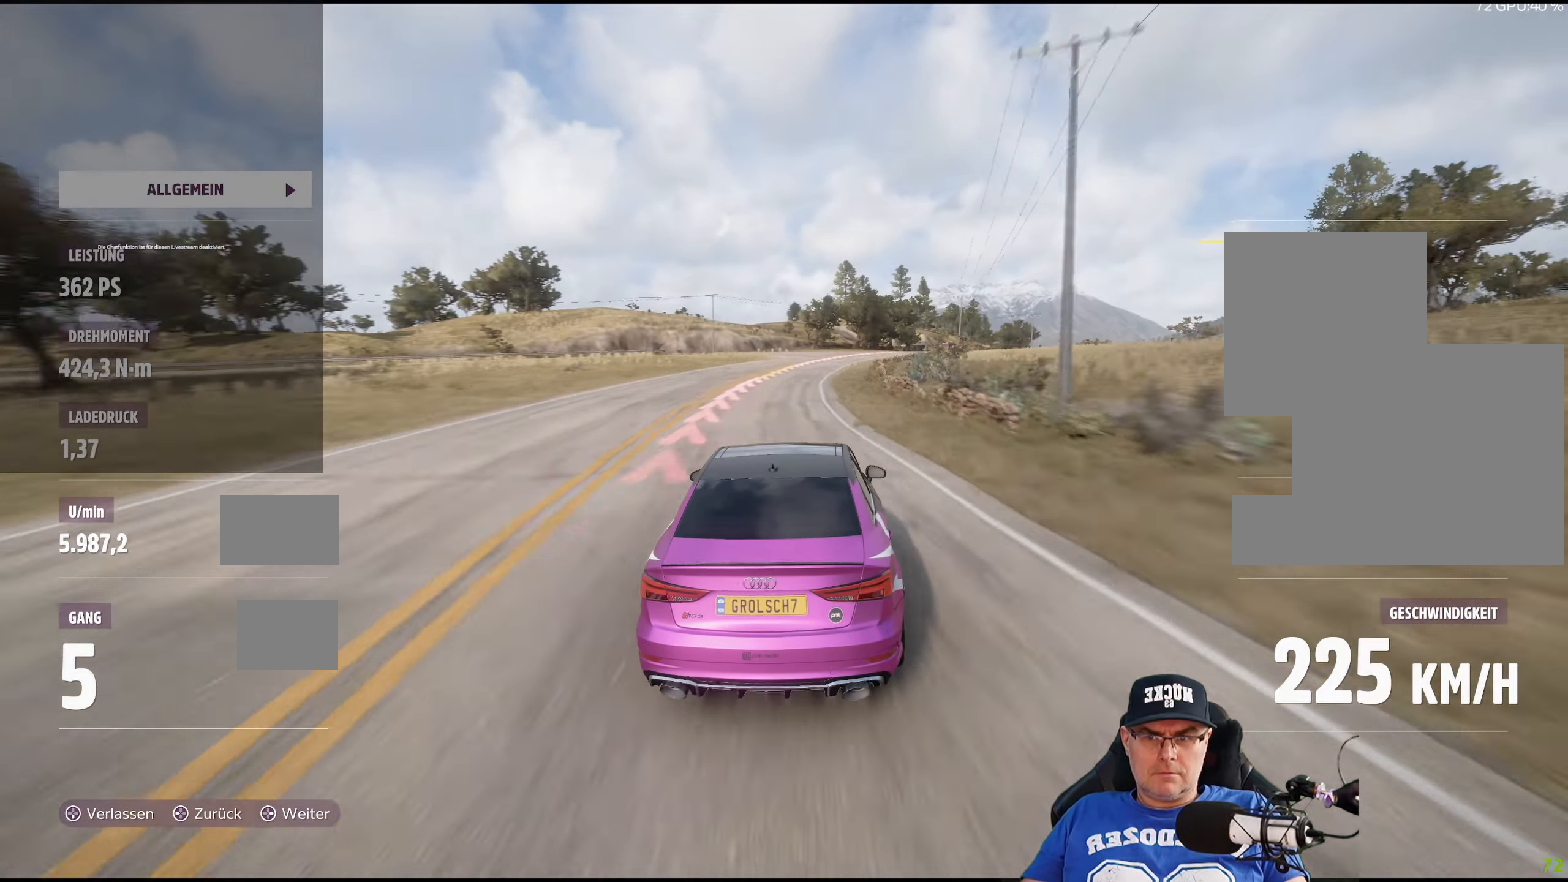
{"buttons": ["R2"], "left_stick": "center", "right_stick": "center", "events": [[117, "left_stick", "down-right"], [417, "left_stick", "center"]]}
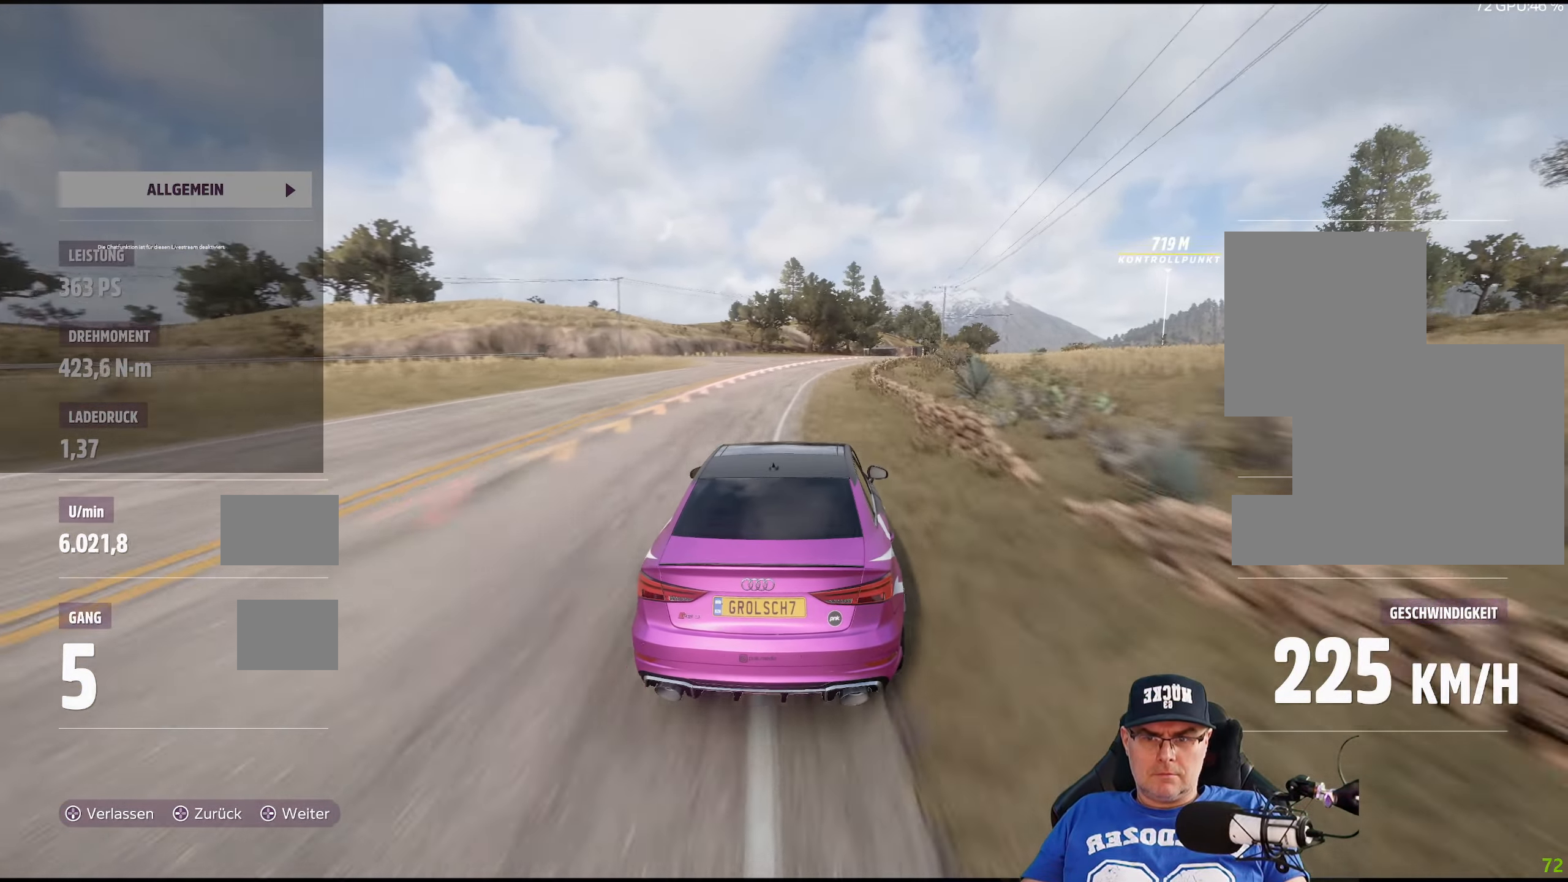
{"buttons": ["R2"], "left_stick": "down-right", "right_stick": "center", "events": [[50, "left_stick", "down-right"], [233, "left_stick", "center"], [383, "left_stick", "down-right"]]}
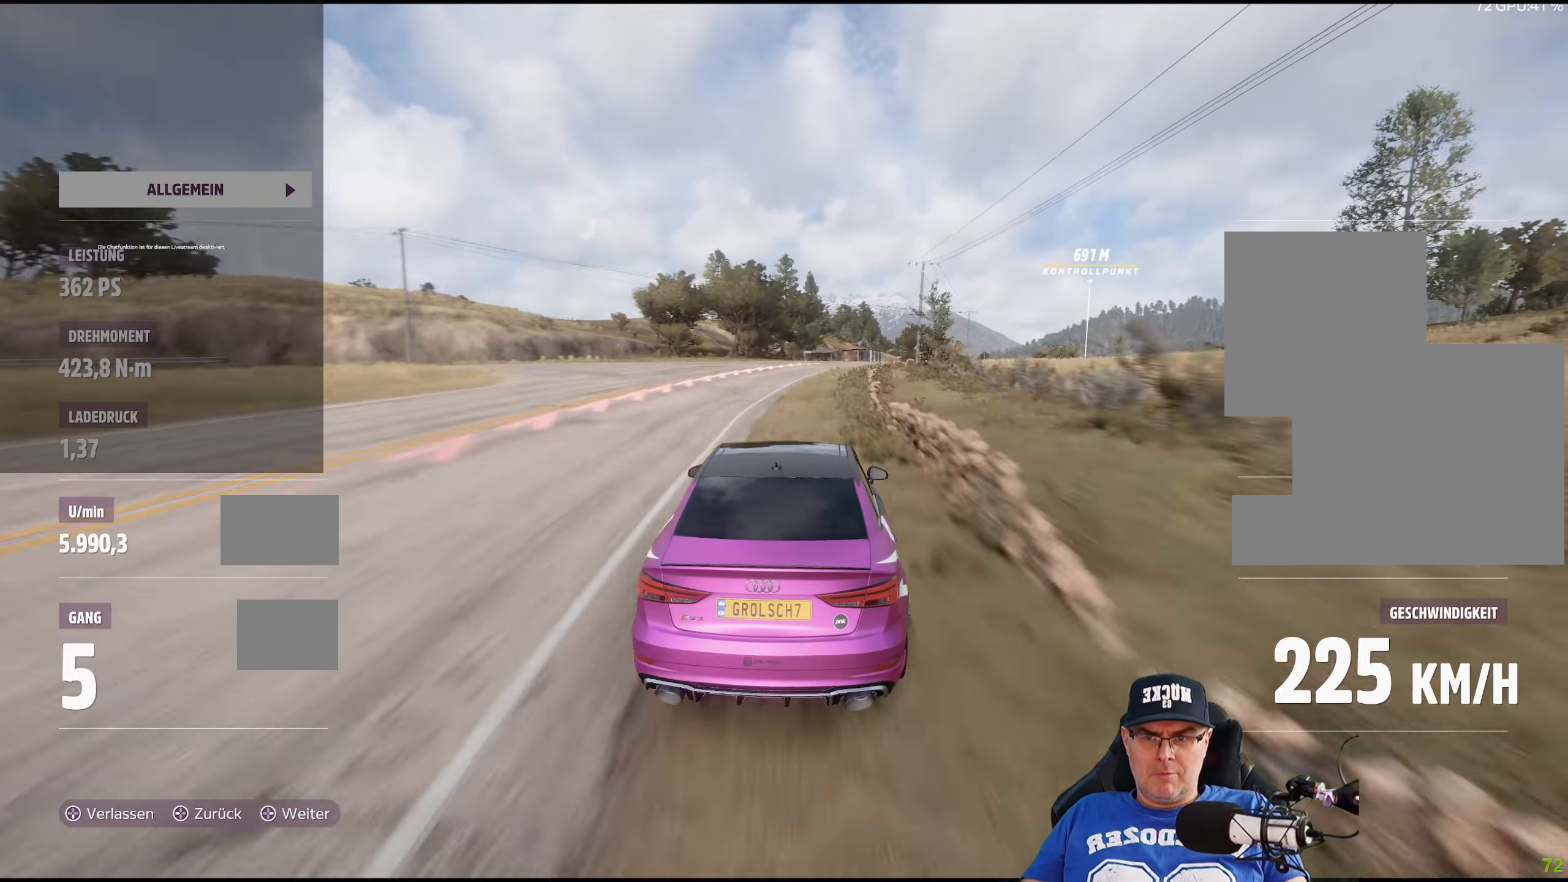
{"buttons": ["R2"], "left_stick": "center", "right_stick": "center", "events": [[17, "left_stick", "center"], [183, "left_stick", "down-right"], [484, "left_stick", "center"]]}
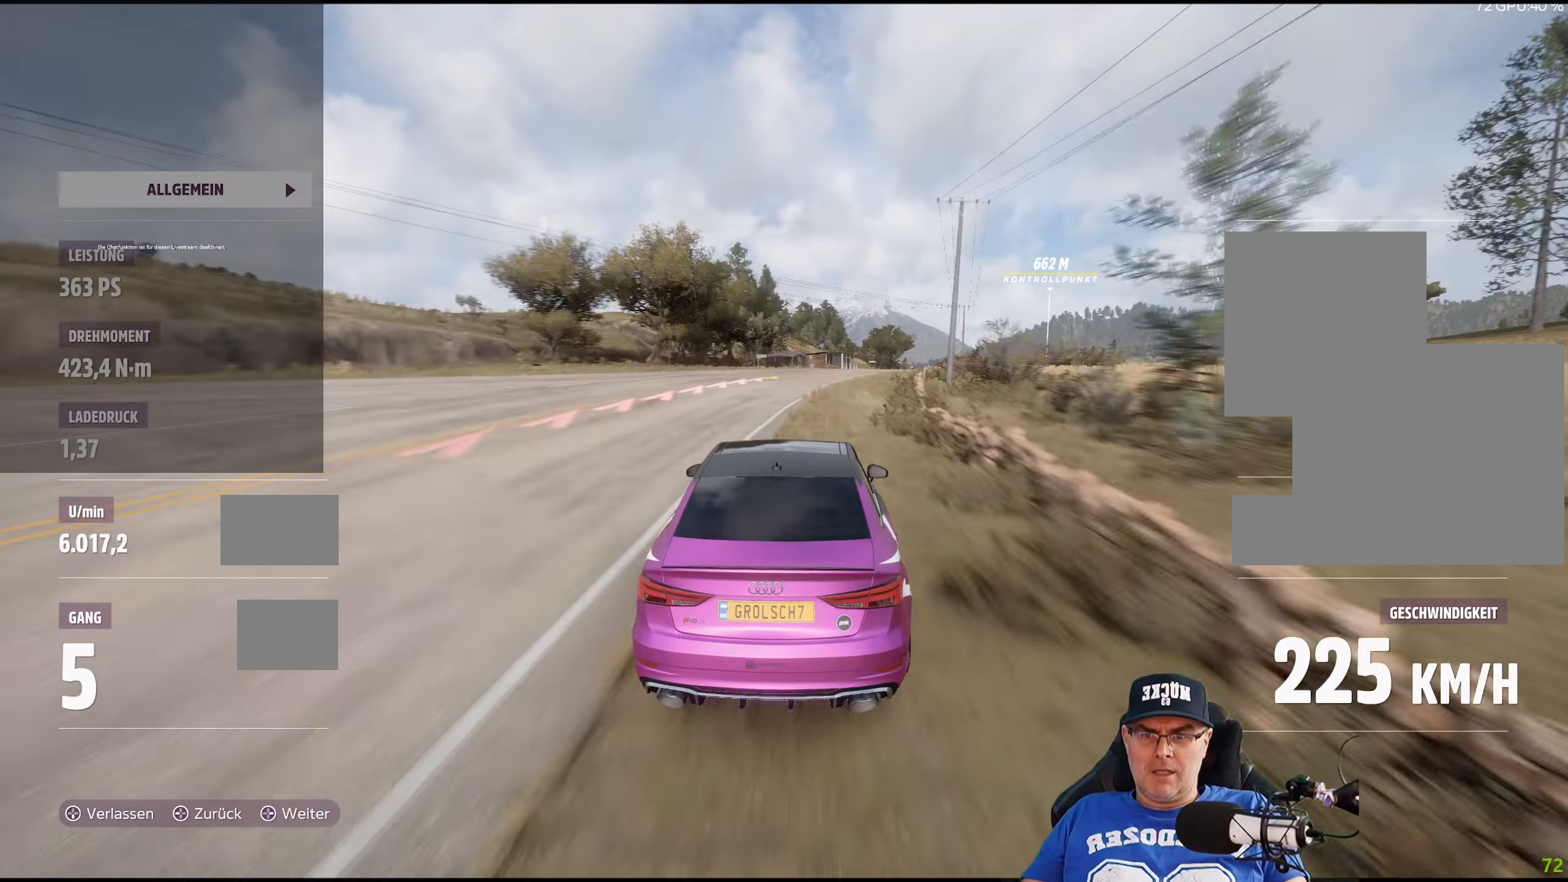
{"buttons": ["R2"], "left_stick": "center", "right_stick": "center", "events": [[150, "left_stick", "down-right"], [384, "left_stick", "center"]]}
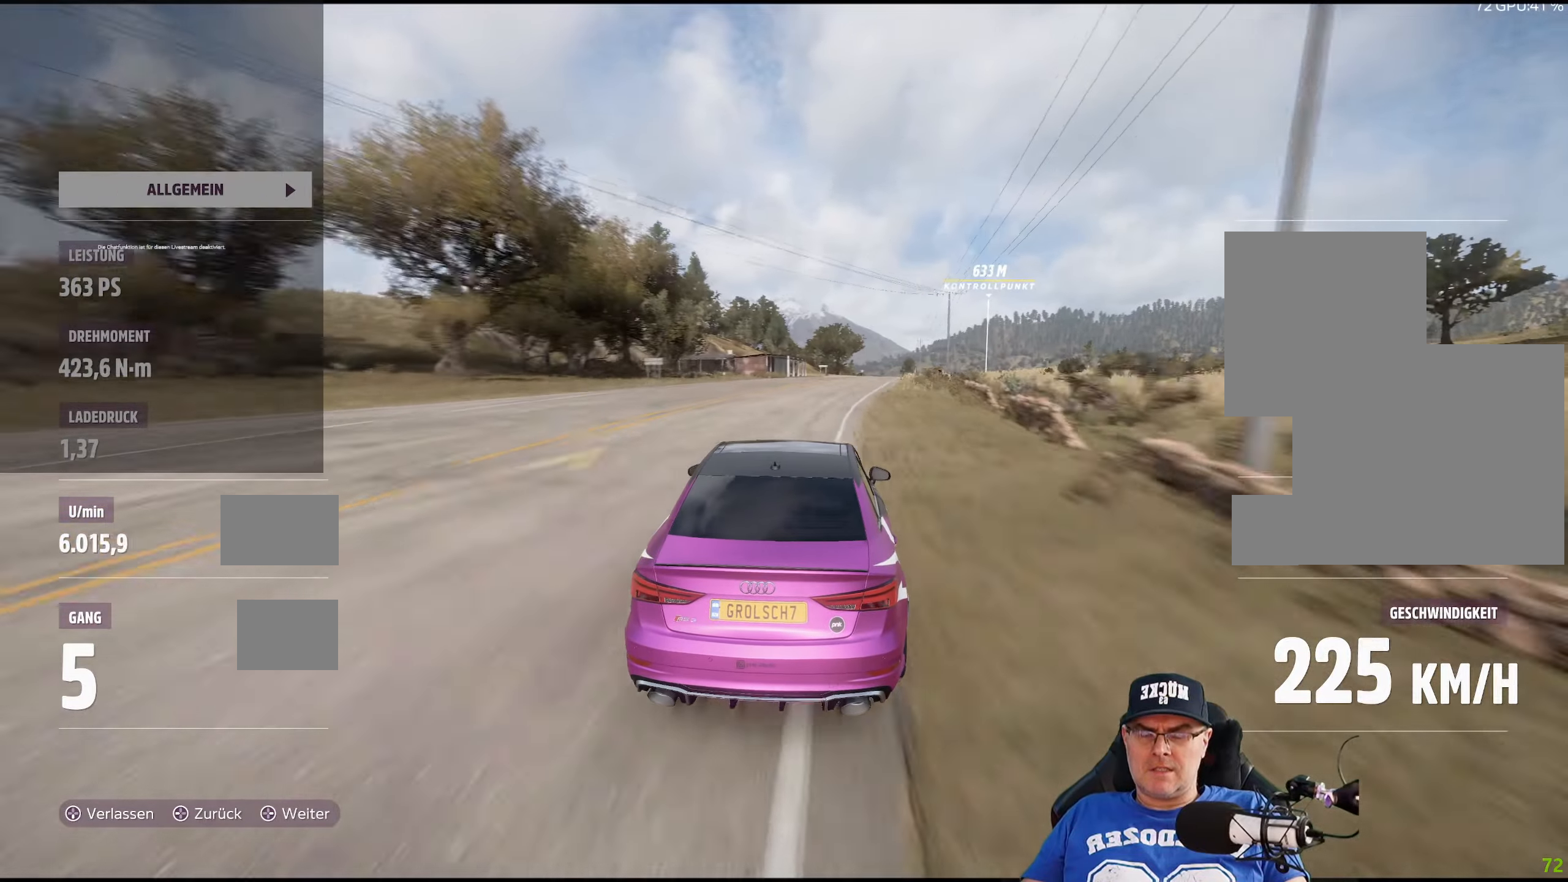
{"buttons": ["R2"], "left_stick": "down-right", "right_stick": "center", "events": [[50, "left_stick", "down-right"], [267, "left_stick", "center"], [400, "left_stick", "down-right"]]}